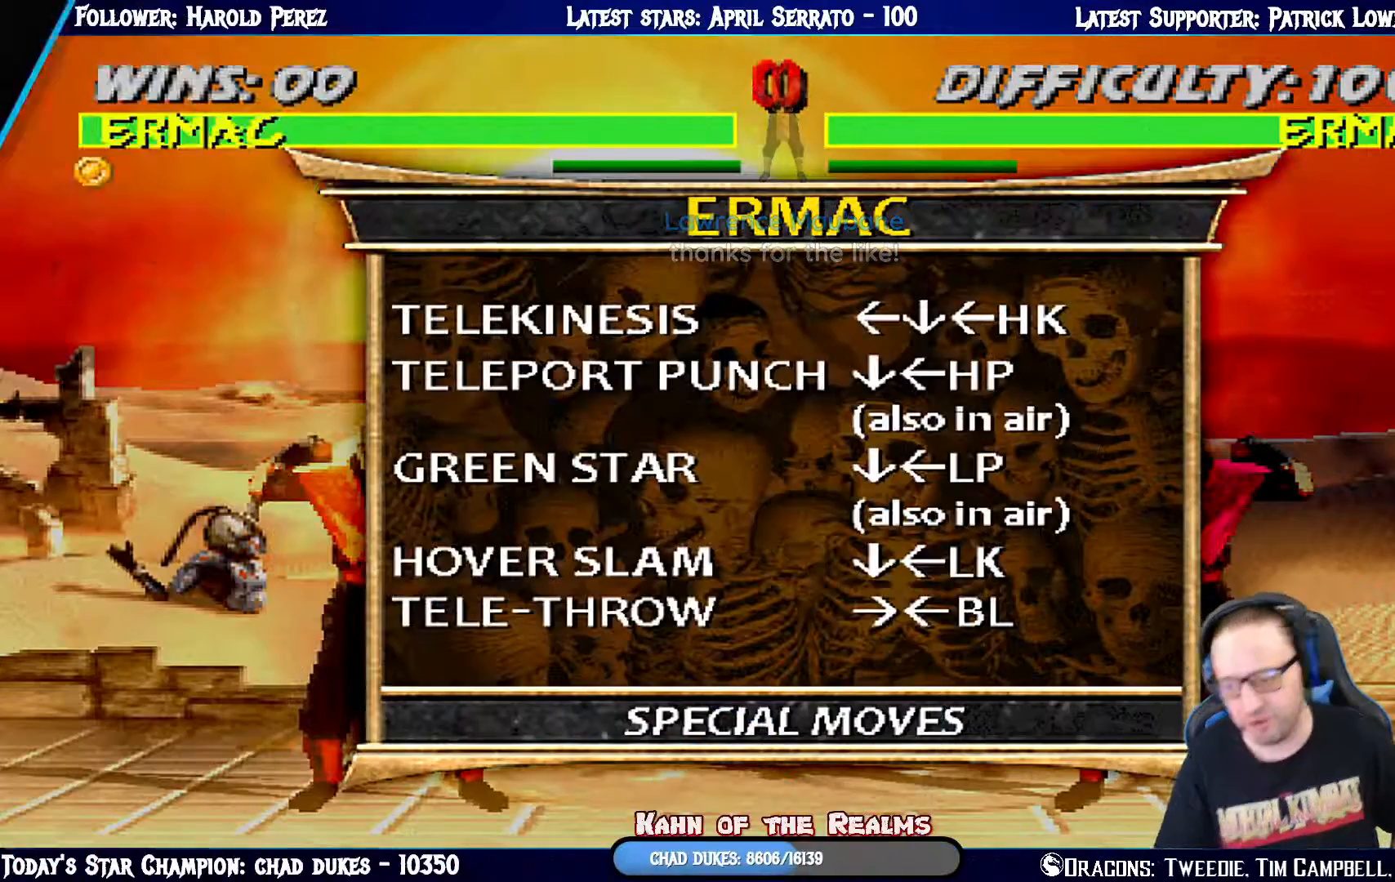
Gameplay with a controller (PlayStation layout); each line is a JSON object with the inputs held at the frame after it. "events" lists button and stick changes between this image and that frame as [ms after this image, input, new state], when the widget could be followed in between.
{"buttons": [], "left_stick": "center", "right_stick": "left", "events": [[317, "right_stick", "left"]]}
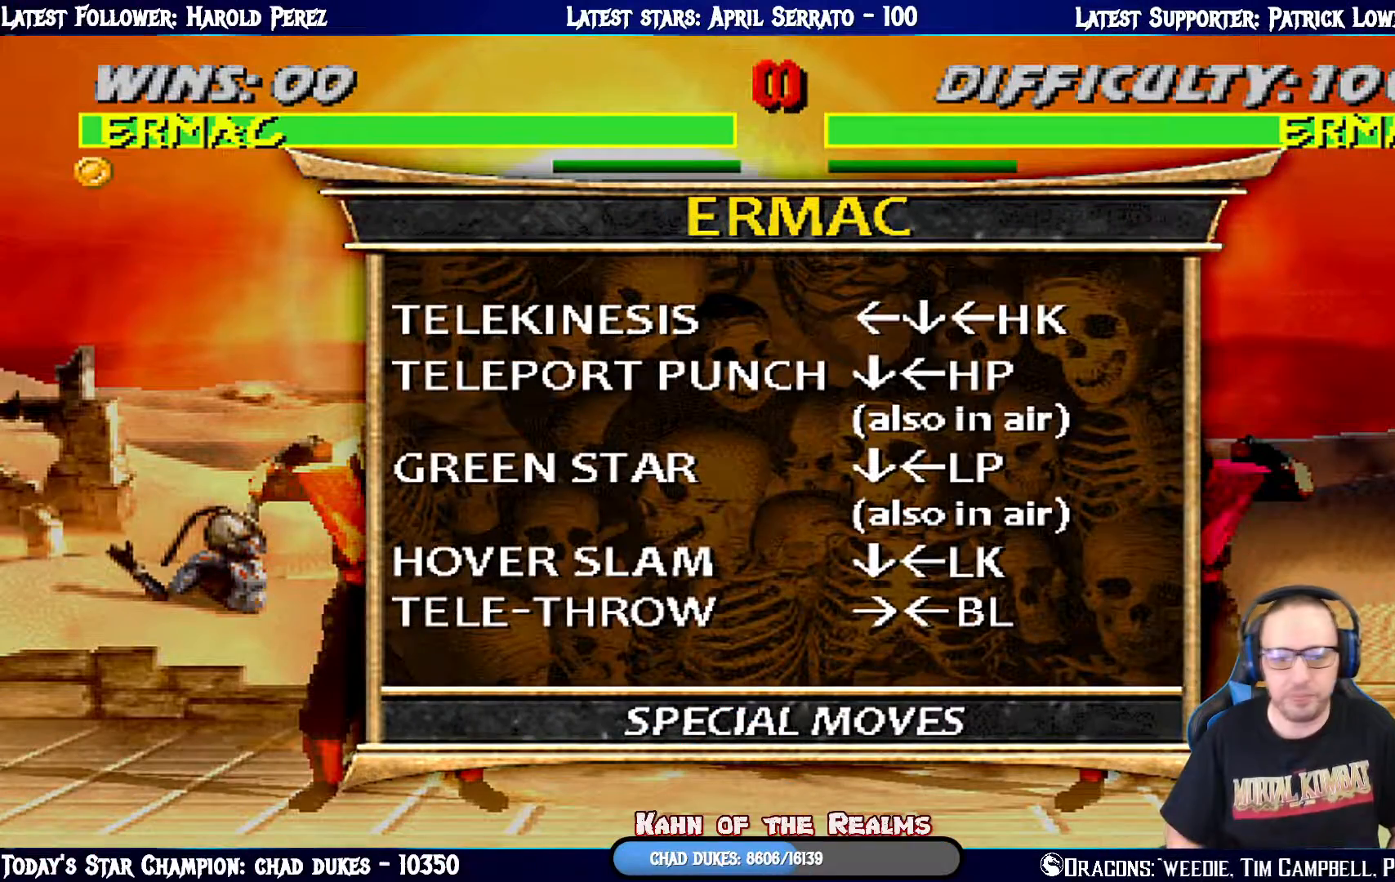
{"buttons": [], "left_stick": "center", "right_stick": "center", "events": [[484, "right_stick", "center"]]}
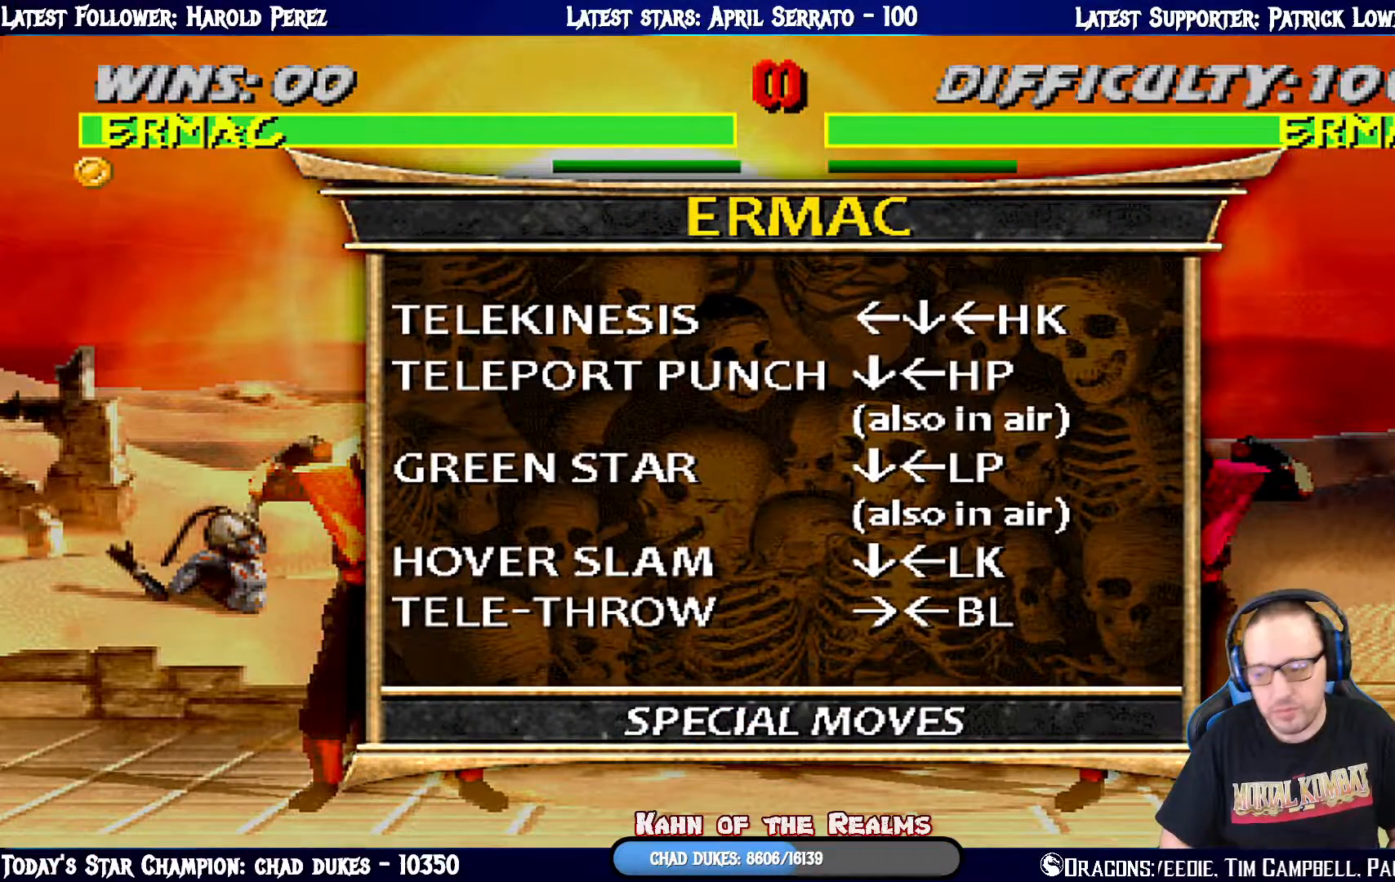
{"buttons": [], "left_stick": "center", "right_stick": "center", "events": []}
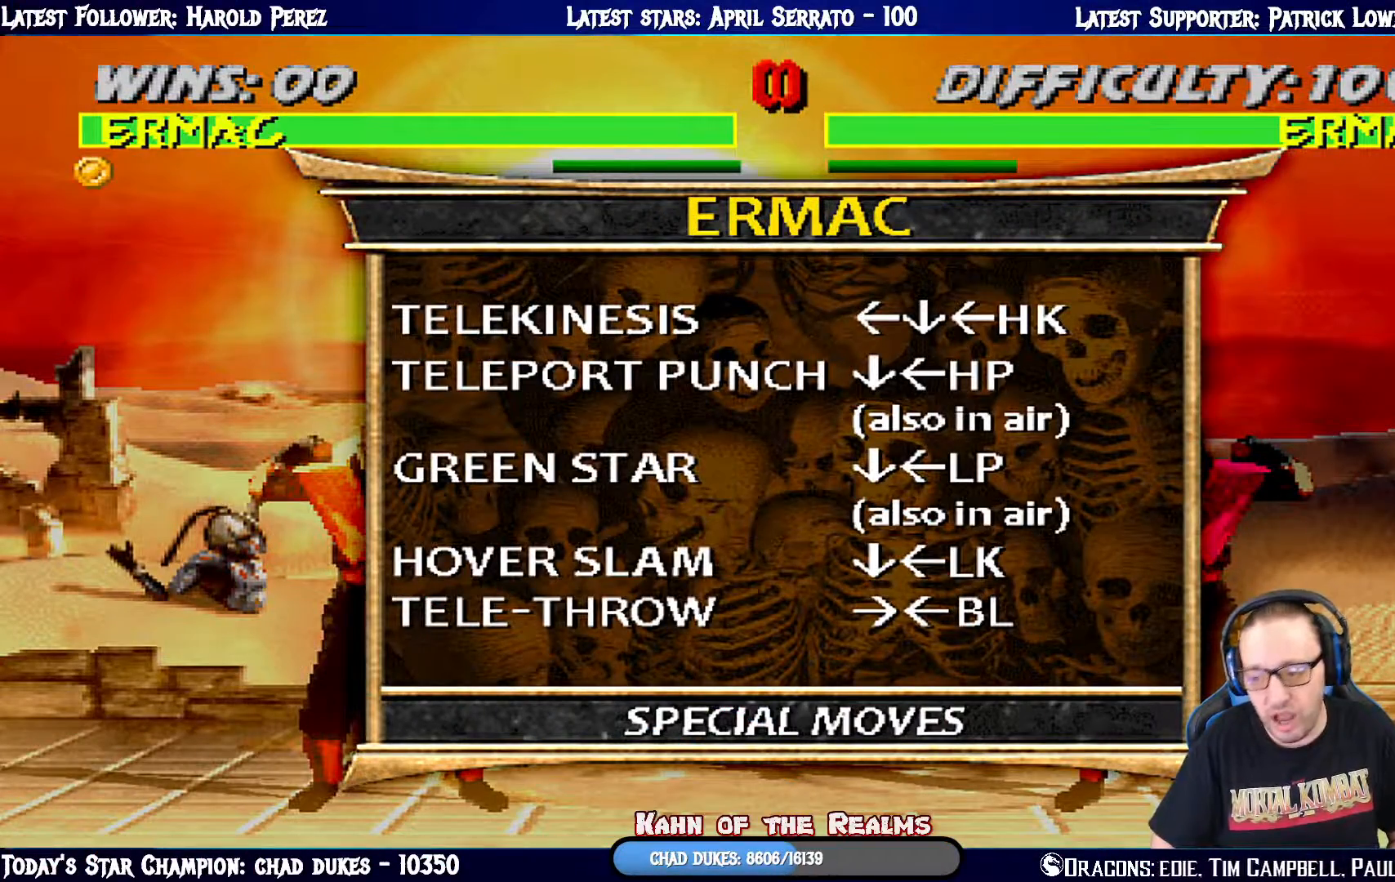
{"buttons": ["L1", "DPAD_UP", "DPAD_RIGHT"], "left_stick": "center", "right_stick": "center", "events": [[451, "DPAD_RIGHT", "down"], [451, "L1", "down"], [467, "DPAD_UP", "down"]]}
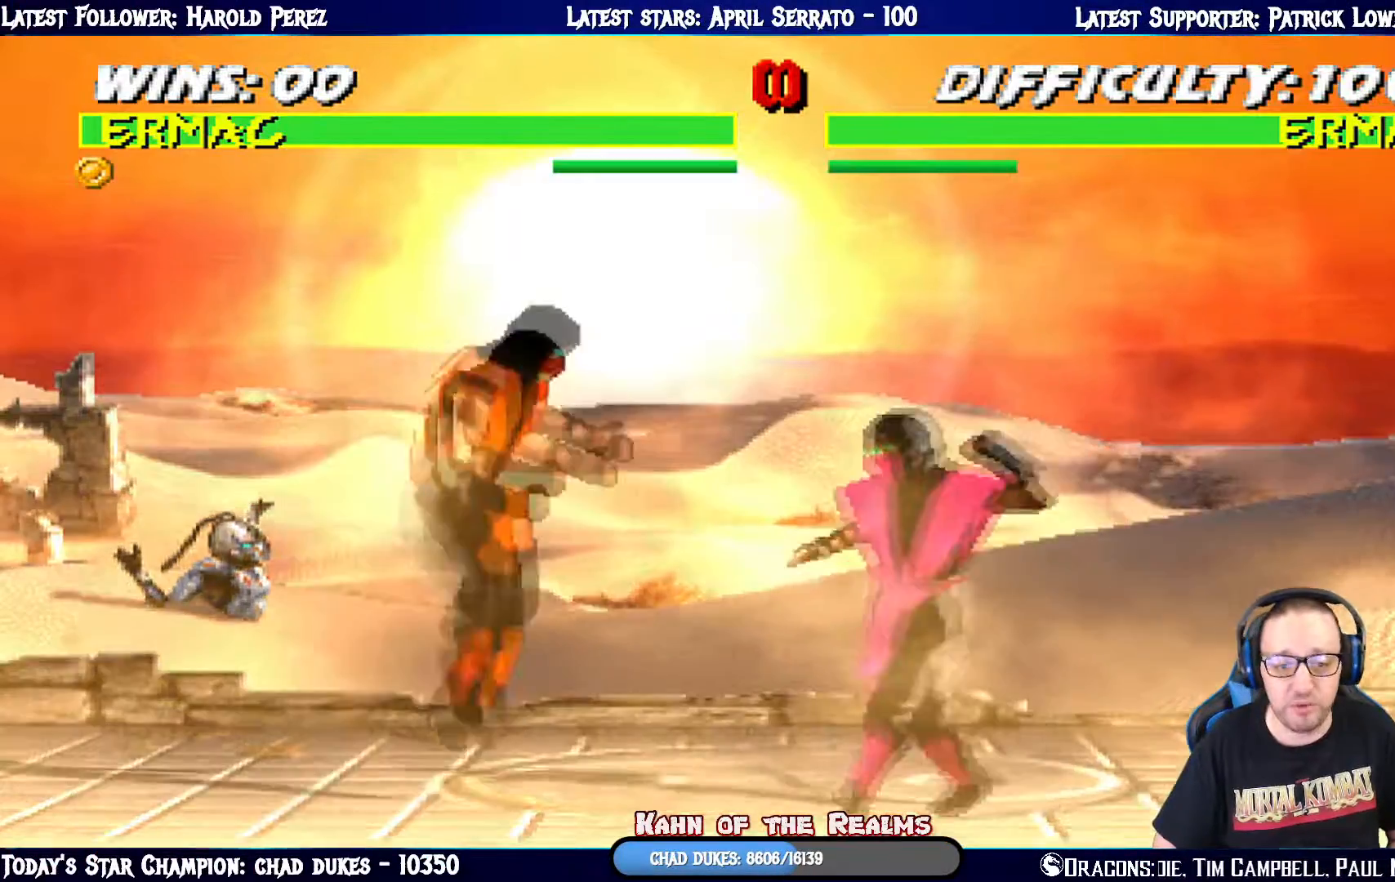
{"buttons": ["L1", "DPAD_LEFT"], "left_stick": "center", "right_stick": "center", "events": [[183, "DPAD_LEFT", "down"], [183, "DPAD_RIGHT", "up"], [200, "DPAD_UP", "up"], [333, "SQUARE", "down"], [433, "SQUARE", "up"]]}
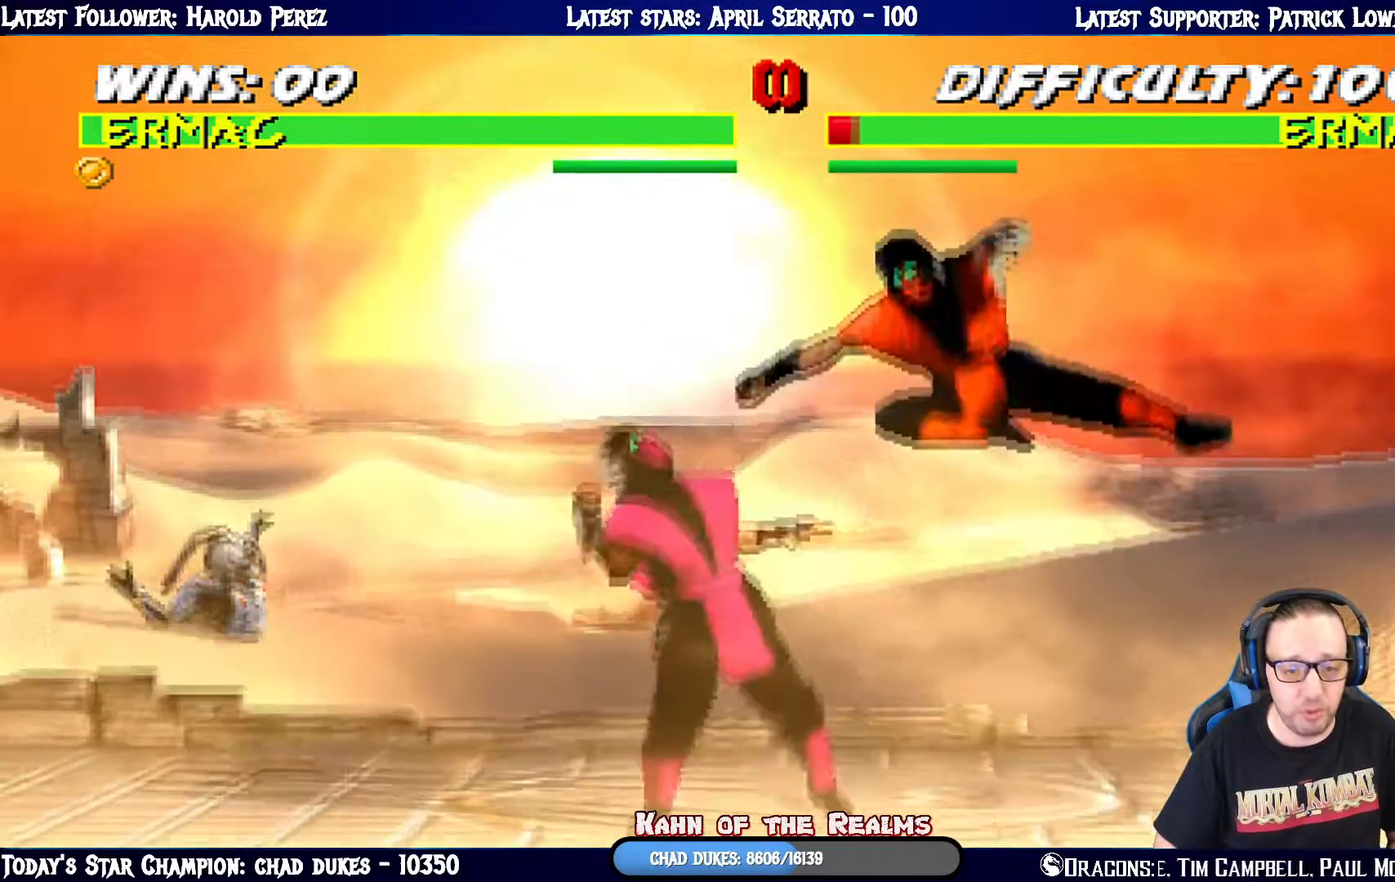
{"buttons": ["L1", "DPAD_RIGHT"], "left_stick": "center", "right_stick": "center", "events": [[17, "SQUARE", "down"], [84, "SQUARE", "up"], [167, "SQUARE", "down"], [250, "CROSS", "down"], [250, "SQUARE", "up"], [300, "DPAD_UP", "down"], [351, "CIRCLE", "down"], [351, "DPAD_LEFT", "up"], [367, "DPAD_RIGHT", "down"], [384, "CROSS", "up"], [384, "DPAD_UP", "up"], [451, "TRIANGLE", "down"], [501, "CIRCLE", "up"], [501, "TRIANGLE", "up"]]}
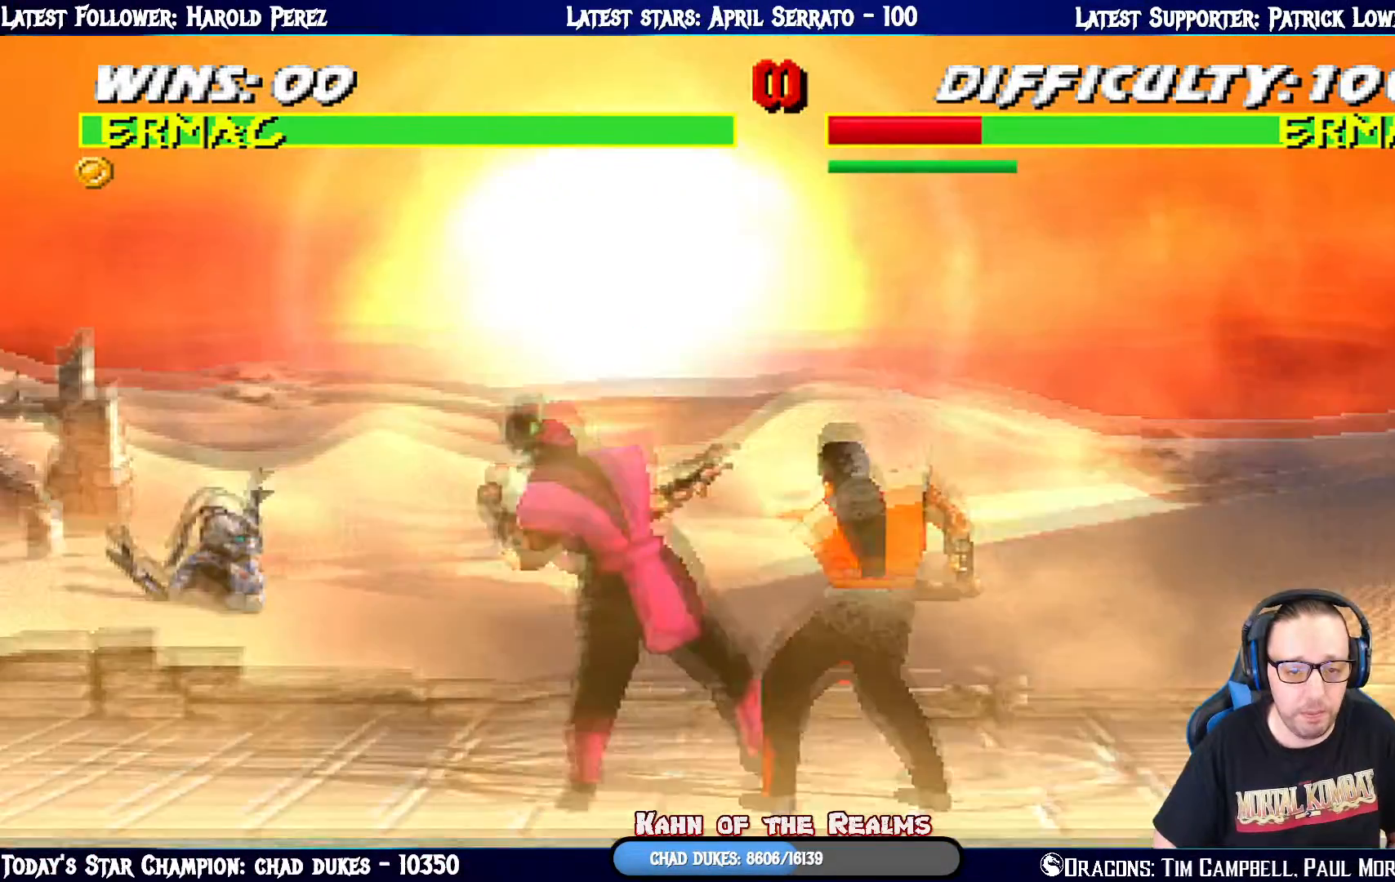
{"buttons": ["CIRCLE", "TRIANGLE", "L1", "DPAD_UP", "DPAD_LEFT"], "left_stick": "center", "right_stick": "center", "events": [[50, "CIRCLE", "down"], [50, "TRIANGLE", "down"], [100, "DPAD_UP", "down"], [133, "TRIANGLE", "up"], [150, "CIRCLE", "up"], [167, "DPAD_UP", "up"], [183, "CIRCLE", "down"], [183, "TRIANGLE", "down"], [283, "CIRCLE", "up"], [283, "TRIANGLE", "up"], [300, "DPAD_UP", "down"], [333, "TRIANGLE", "down"], [350, "CIRCLE", "down"], [383, "DPAD_LEFT", "down"], [383, "DPAD_RIGHT", "up"], [417, "CIRCLE", "up"], [433, "TRIANGLE", "up"], [484, "CIRCLE", "down"], [484, "TRIANGLE", "down"]]}
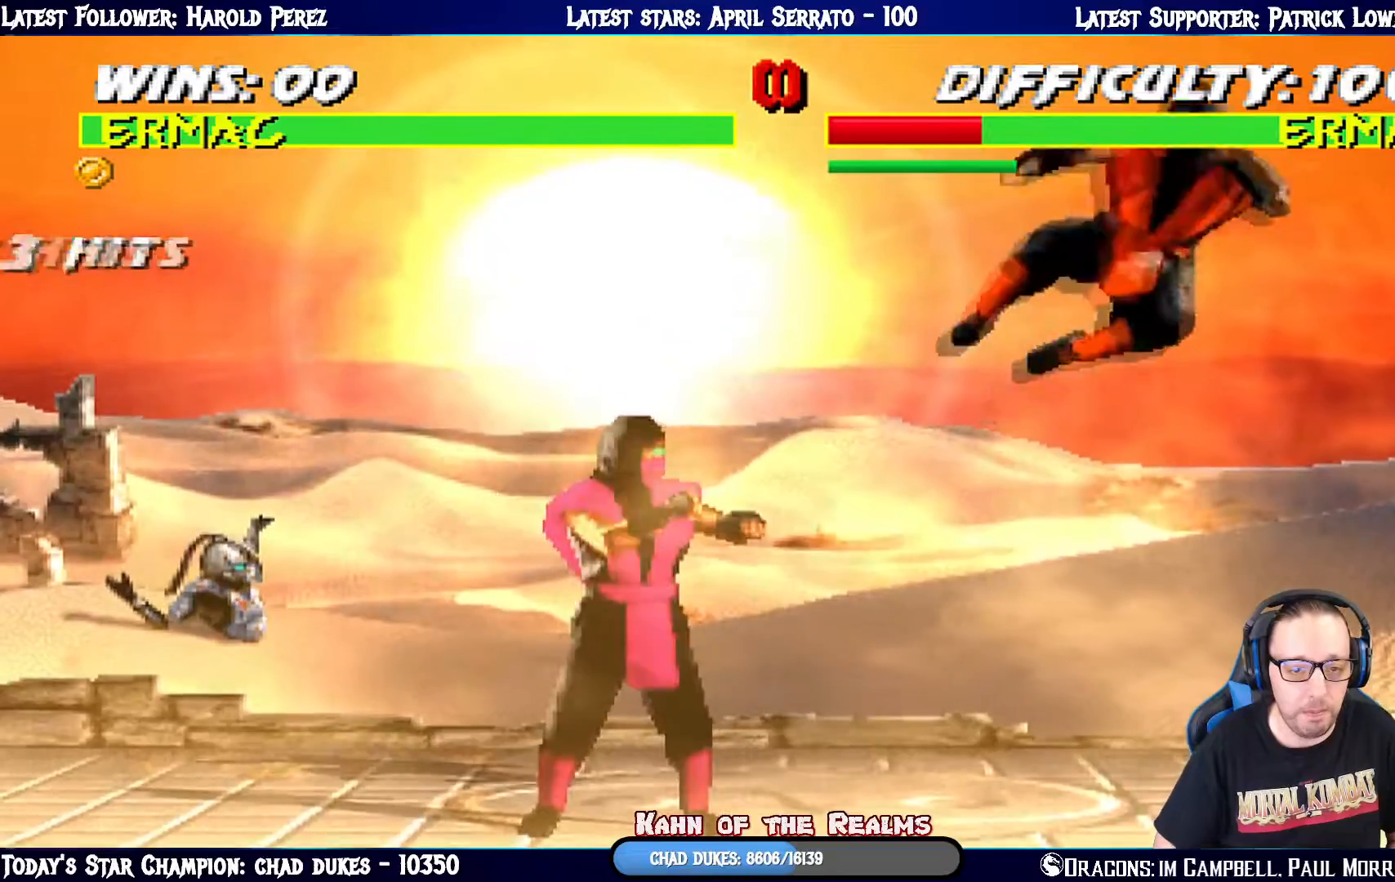
{"buttons": [], "left_stick": "center", "right_stick": "center", "events": [[100, "CIRCLE", "up"], [100, "DPAD_LEFT", "up"], [117, "DPAD_UP", "up"], [117, "TRIANGLE", "up"], [167, "L1", "up"]]}
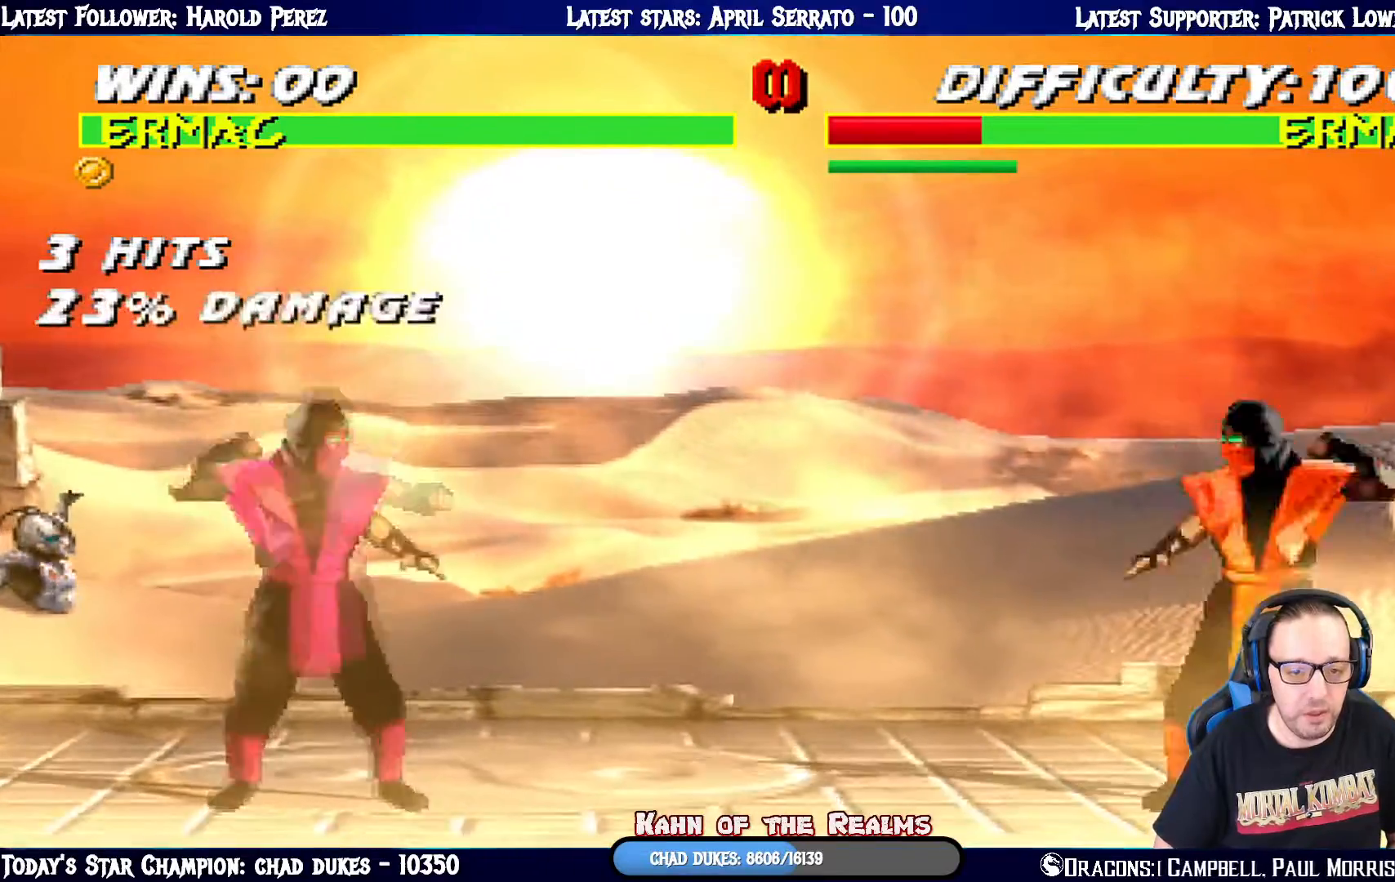
{"buttons": ["SQUARE"], "left_stick": "center", "right_stick": "center", "events": [[16, "L1", "down"], [50, "DPAD_LEFT", "down"], [100, "DPAD_UP", "down"], [383, "SQUARE", "down"], [433, "DPAD_LEFT", "up"], [433, "DPAD_UP", "up"], [467, "L1", "up"]]}
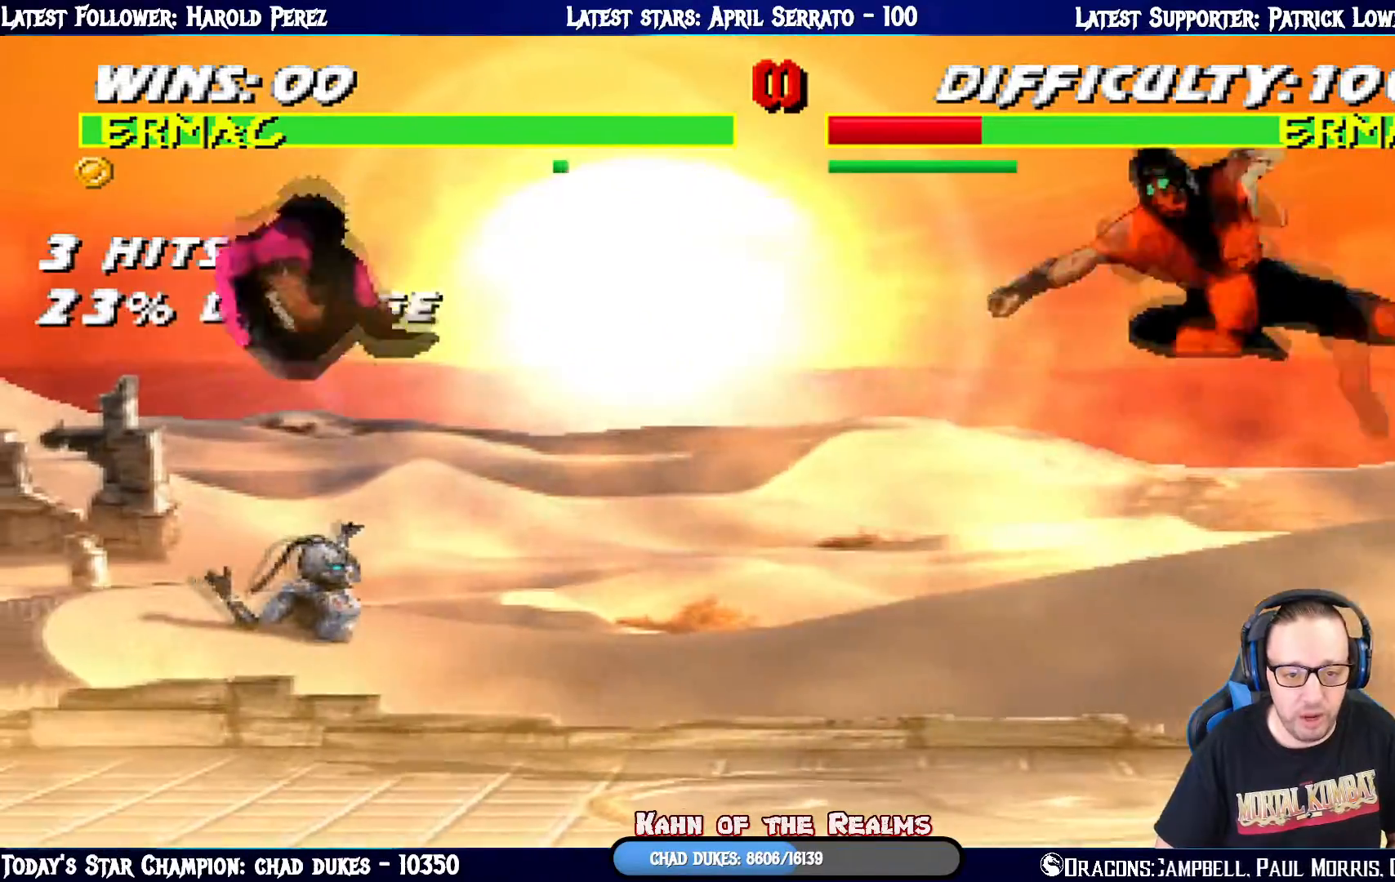
{"buttons": ["L1", "R1", "DPAD_RIGHT"], "left_stick": "center", "right_stick": "center", "events": [[34, "SQUARE", "up"], [217, "DPAD_RIGHT", "down"], [234, "L1", "down"], [434, "R1", "down"]]}
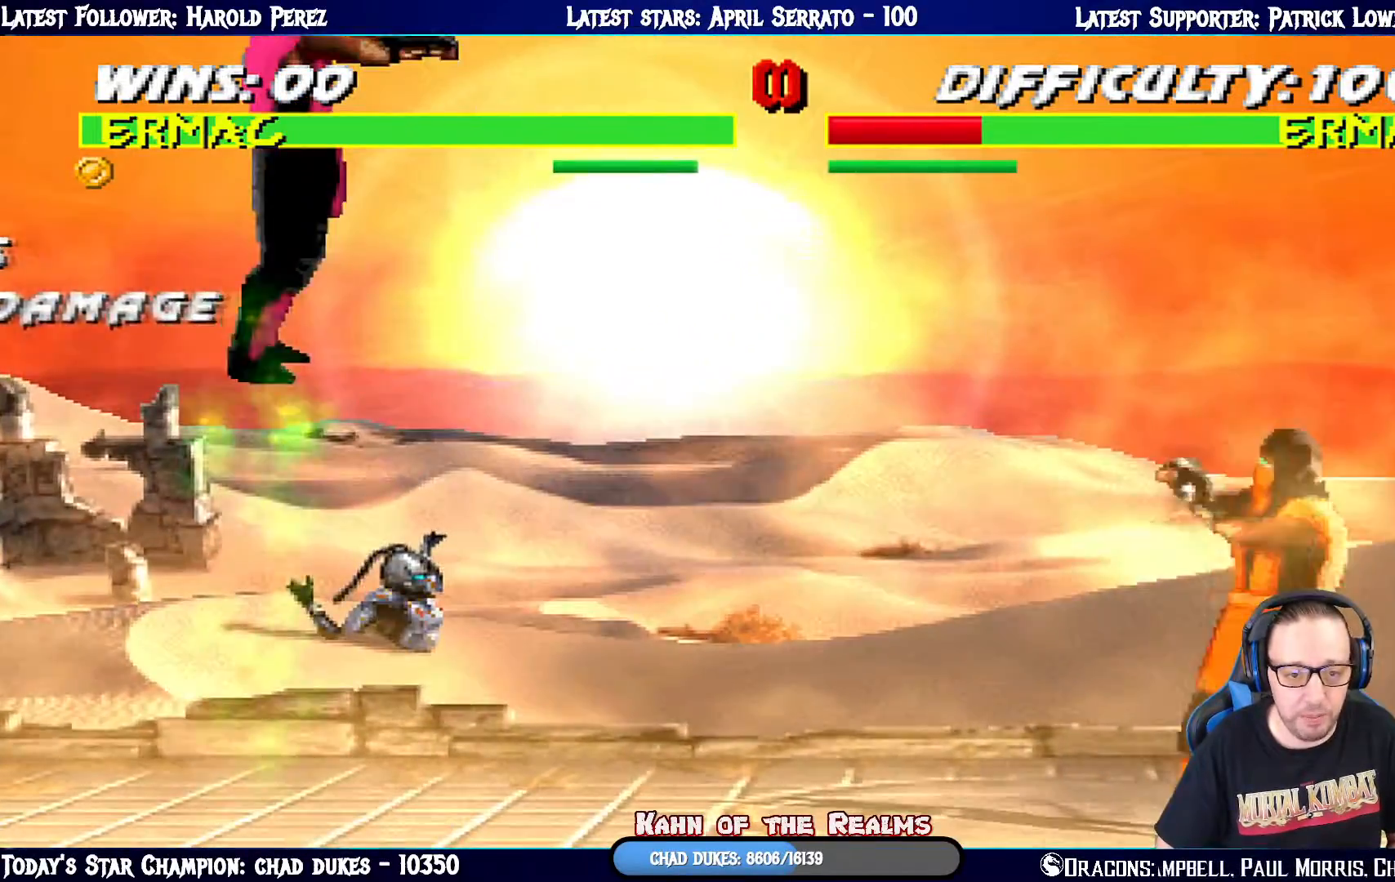
{"buttons": ["L1", "DPAD_UP", "DPAD_LEFT"], "left_stick": "center", "right_stick": "center", "events": [[83, "DPAD_RIGHT", "up"], [100, "L1", "up"], [250, "R1", "up"], [300, "DPAD_LEFT", "down"], [317, "L1", "down"], [333, "DPAD_UP", "down"]]}
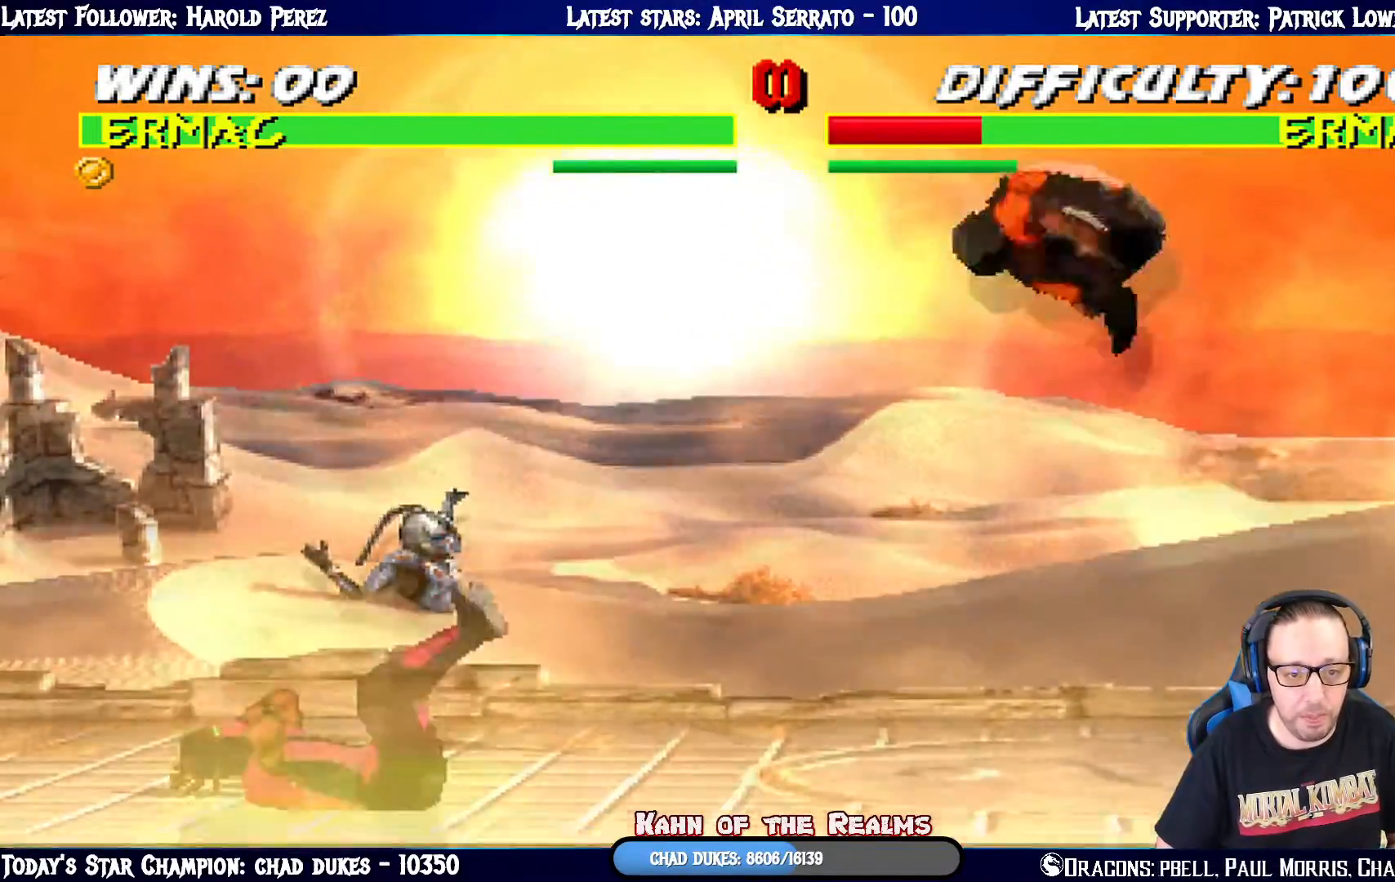
{"buttons": ["L1", "DPAD_LEFT"], "left_stick": "center", "right_stick": "center", "events": [[234, "DPAD_UP", "up"], [234, "SQUARE", "down"], [317, "SQUARE", "up"], [417, "SQUARE", "down"], [451, "SQUARE", "up"]]}
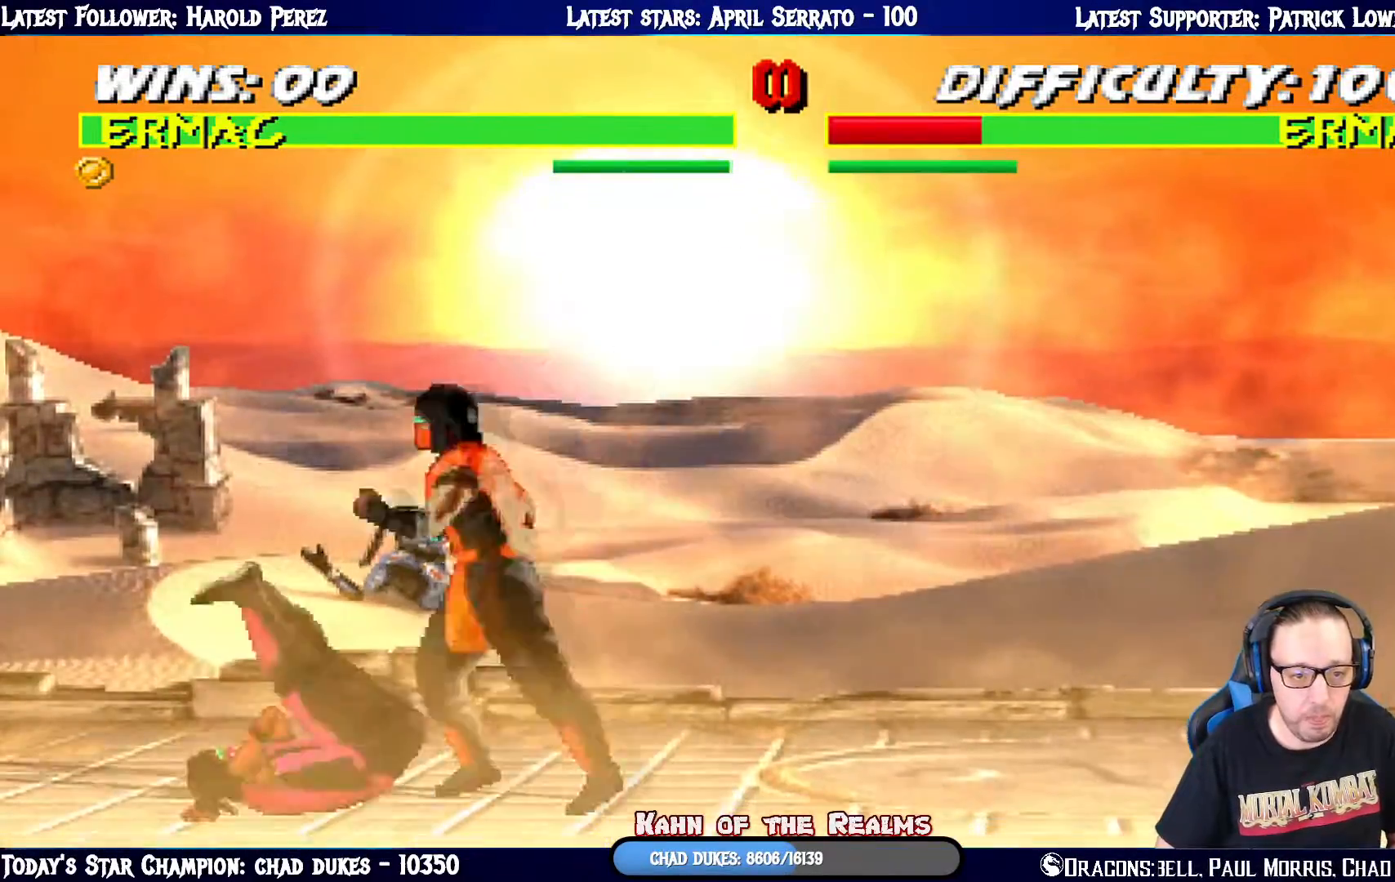
{"buttons": [], "left_stick": "center", "right_stick": "center", "events": [[66, "DPAD_LEFT", "up"], [66, "SQUARE", "down"], [100, "DPAD_RIGHT", "down"], [133, "SQUARE", "up"], [183, "SQUARE", "down"], [333, "CROSS", "down"], [367, "CIRCLE", "down"], [367, "SQUARE", "up"], [383, "CROSS", "up"], [400, "CIRCLE", "up"], [417, "DPAD_RIGHT", "up"], [484, "L1", "up"]]}
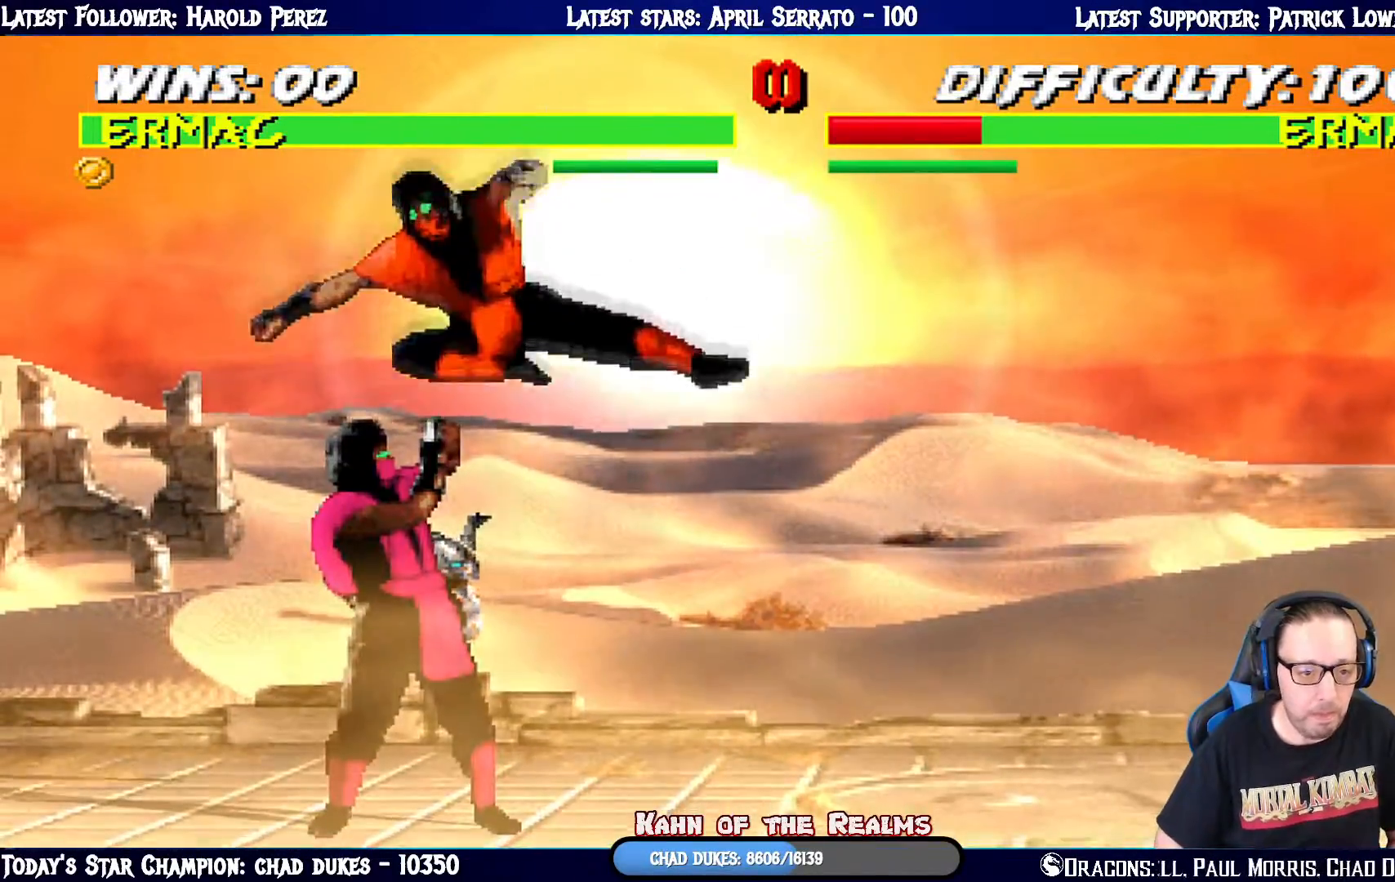
{"buttons": ["L1", "DPAD_RIGHT"], "left_stick": "center", "right_stick": "center", "events": [[17, "CIRCLE", "down"], [50, "CIRCLE", "up"], [167, "DPAD_LEFT", "down"], [167, "L1", "down"], [184, "DPAD_UP", "down"], [267, "DPAD_LEFT", "up"], [300, "DPAD_RIGHT", "down"], [317, "DPAD_UP", "up"]]}
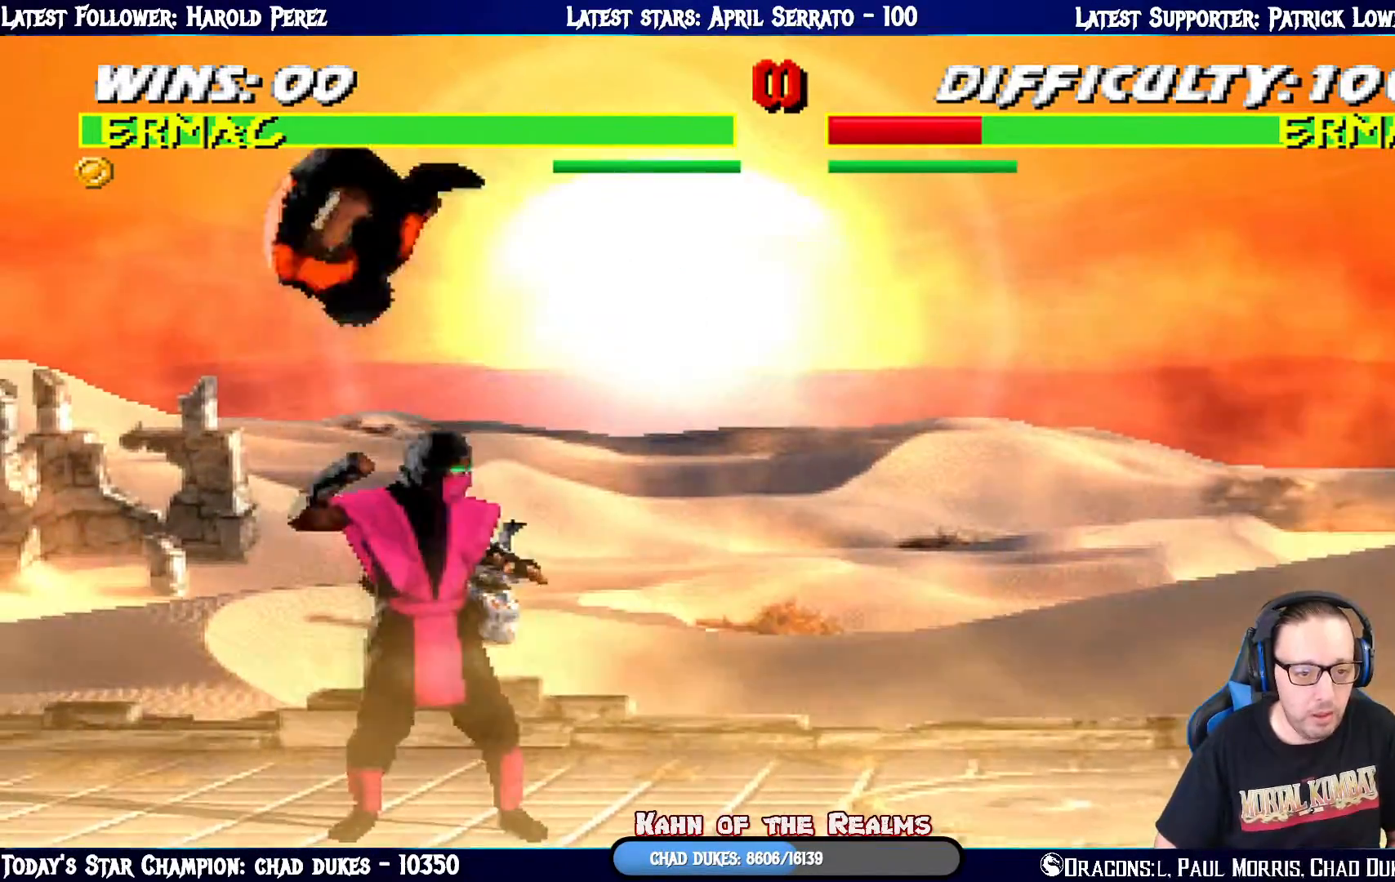
{"buttons": ["TRIANGLE"], "left_stick": "center", "right_stick": "center", "events": [[33, "DPAD_RIGHT", "up"], [66, "TRIANGLE", "down"], [150, "L1", "up"], [200, "TRIANGLE", "up"], [267, "DPAD_LEFT", "down"], [333, "DPAD_DOWN", "down"], [367, "DPAD_LEFT", "up"], [433, "DPAD_LEFT", "down"], [450, "TRIANGLE", "down"], [467, "DPAD_DOWN", "up"], [500, "DPAD_LEFT", "up"]]}
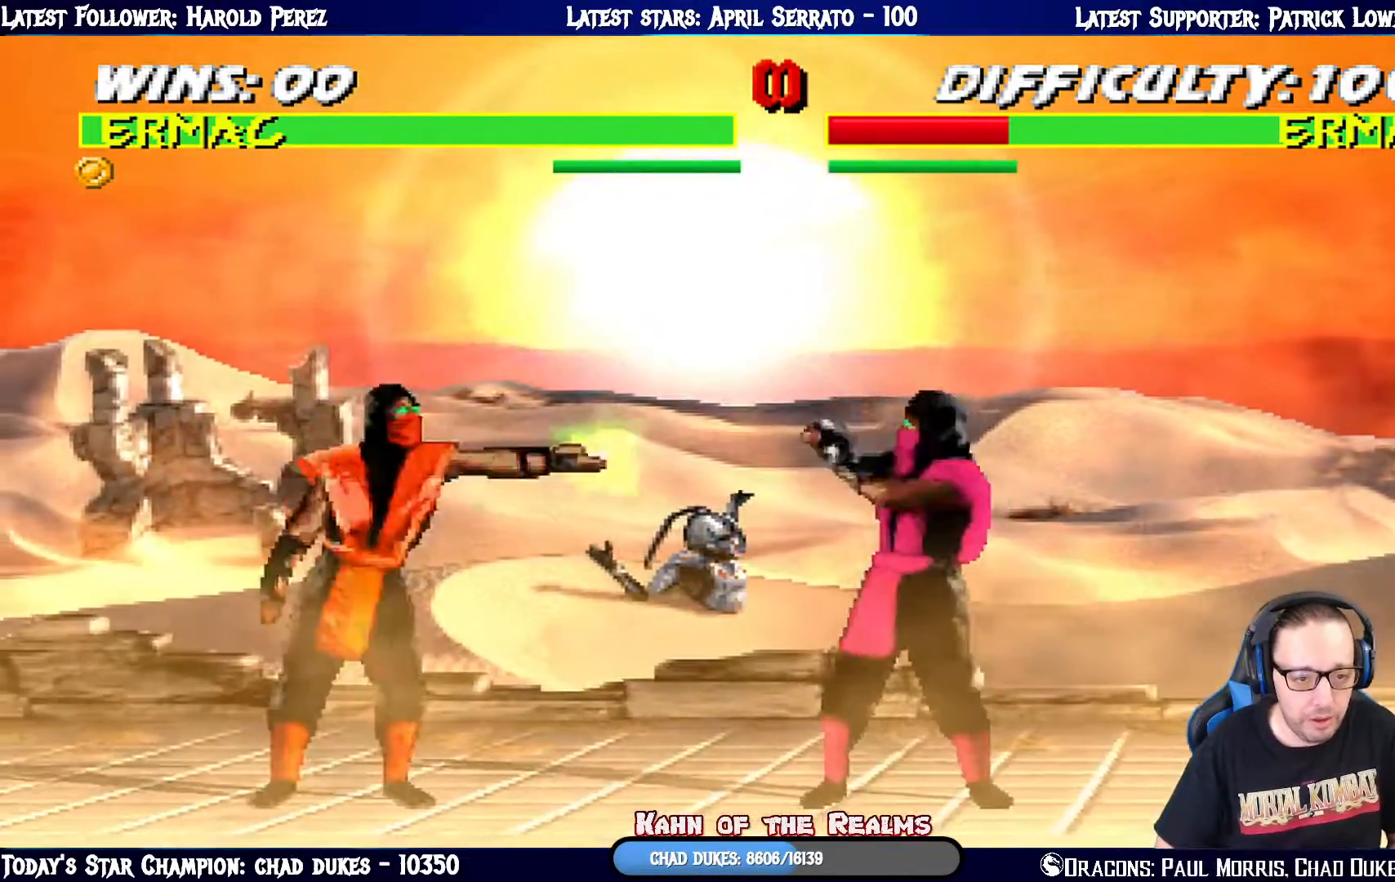
{"buttons": [], "left_stick": "center", "right_stick": "center", "events": [[67, "TRIANGLE", "up"], [100, "R1", "down"], [184, "DPAD_DOWN", "down"], [234, "DPAD_RIGHT", "down"], [401, "DPAD_RIGHT", "up"], [417, "DPAD_DOWN", "up"], [501, "R1", "up"]]}
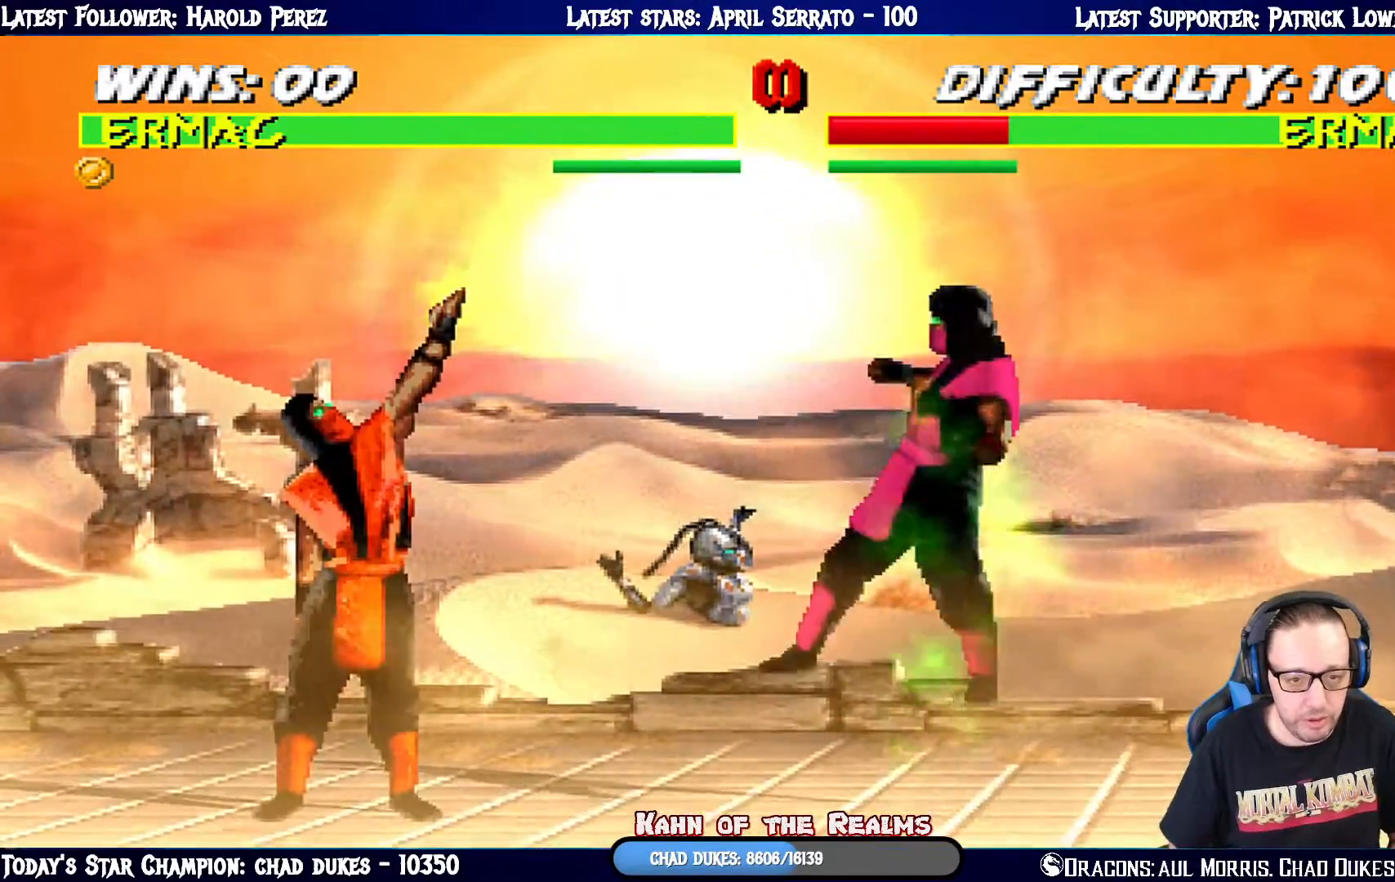
{"buttons": [], "left_stick": "center", "right_stick": "center", "events": []}
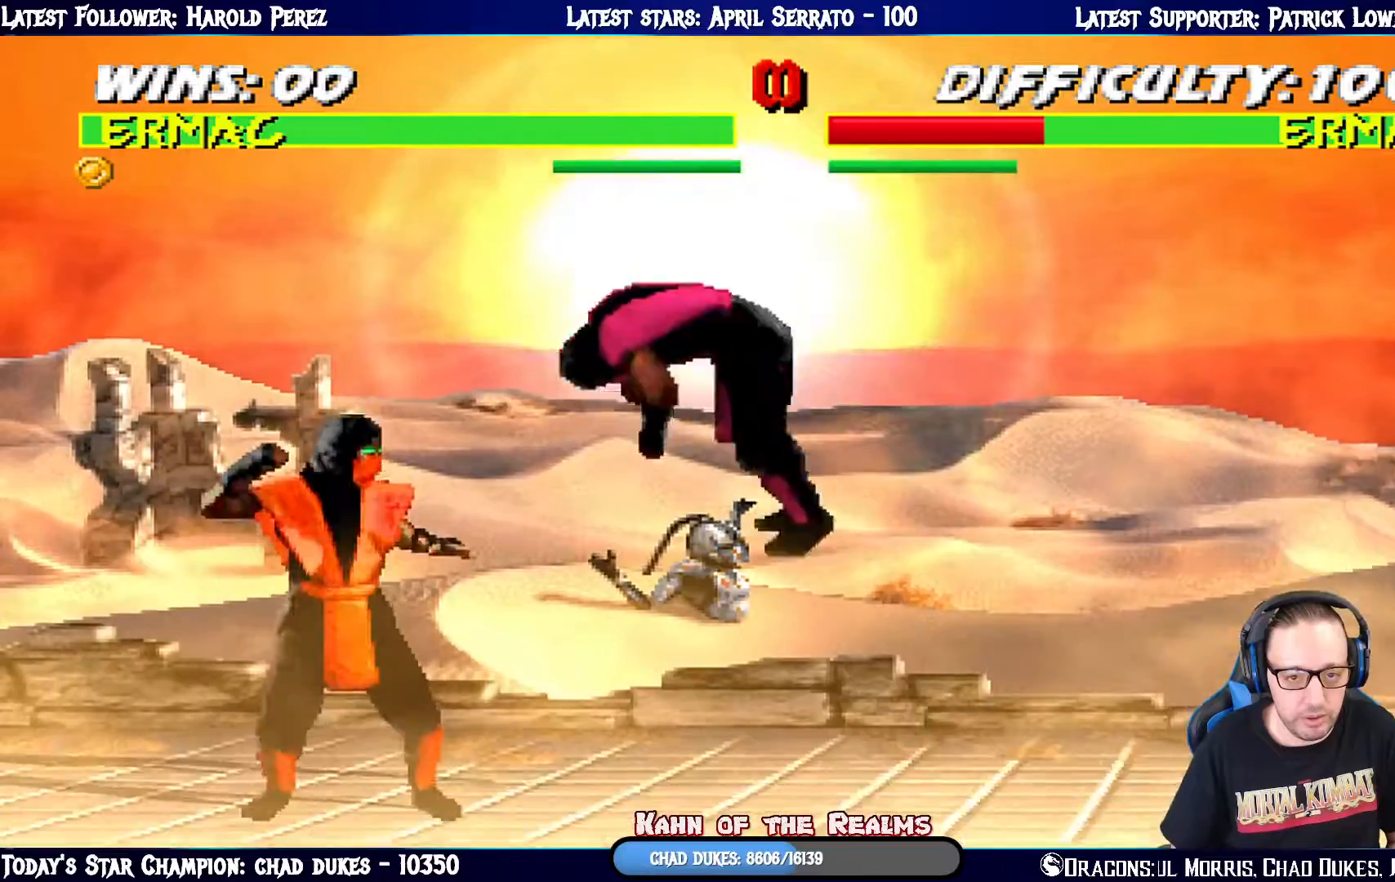
{"buttons": ["SQUARE", "L1"], "left_stick": "center", "right_stick": "center", "events": [[17, "DPAD_DOWN", "down"], [17, "L1", "down"], [167, "SQUARE", "down"], [250, "SQUARE", "up"], [284, "SQUARE", "down"], [467, "DPAD_DOWN", "up"]]}
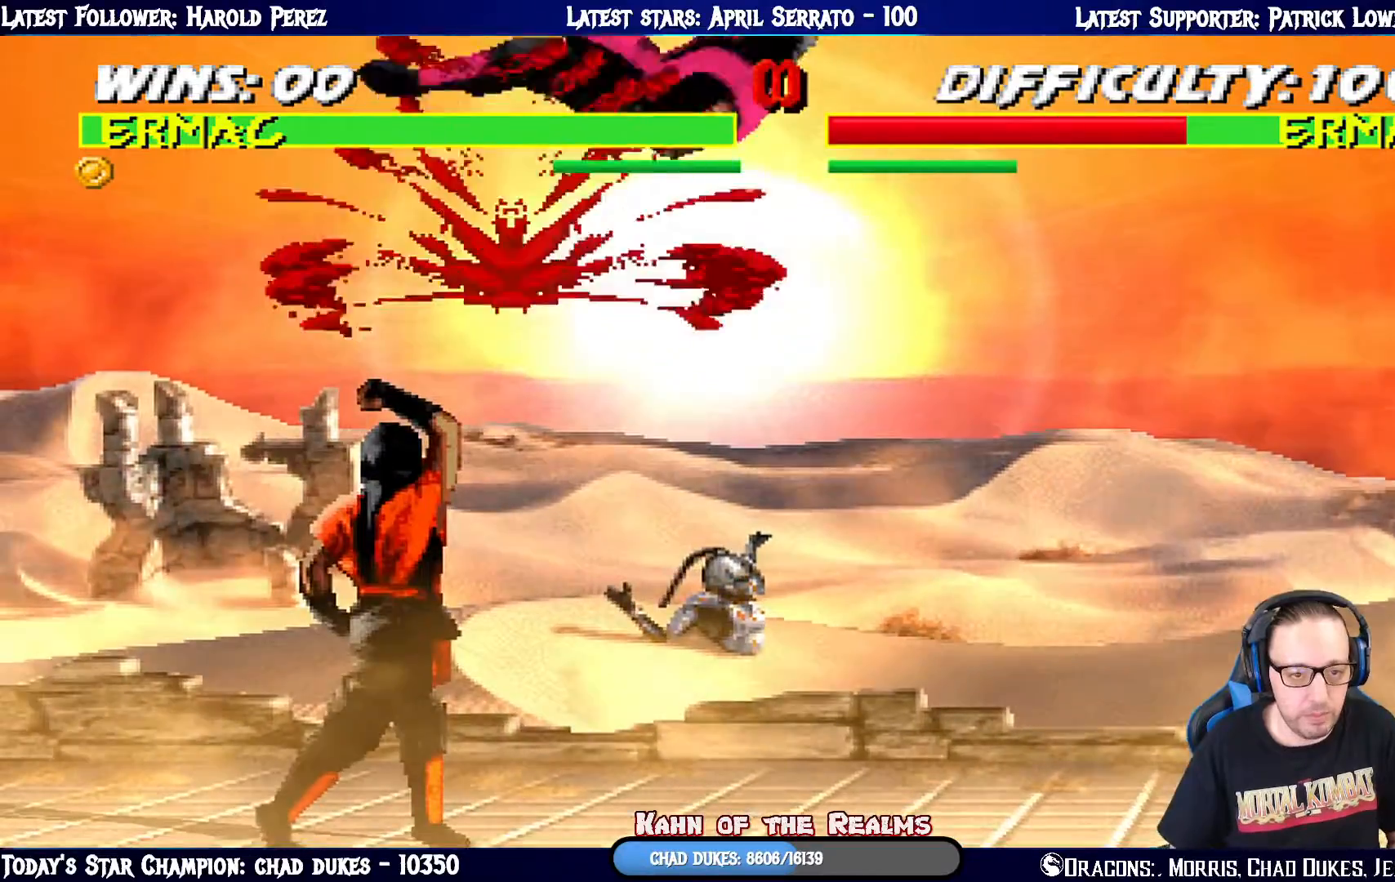
{"buttons": [], "left_stick": "center", "right_stick": "center", "events": [[16, "L1", "up"], [16, "SQUARE", "up"]]}
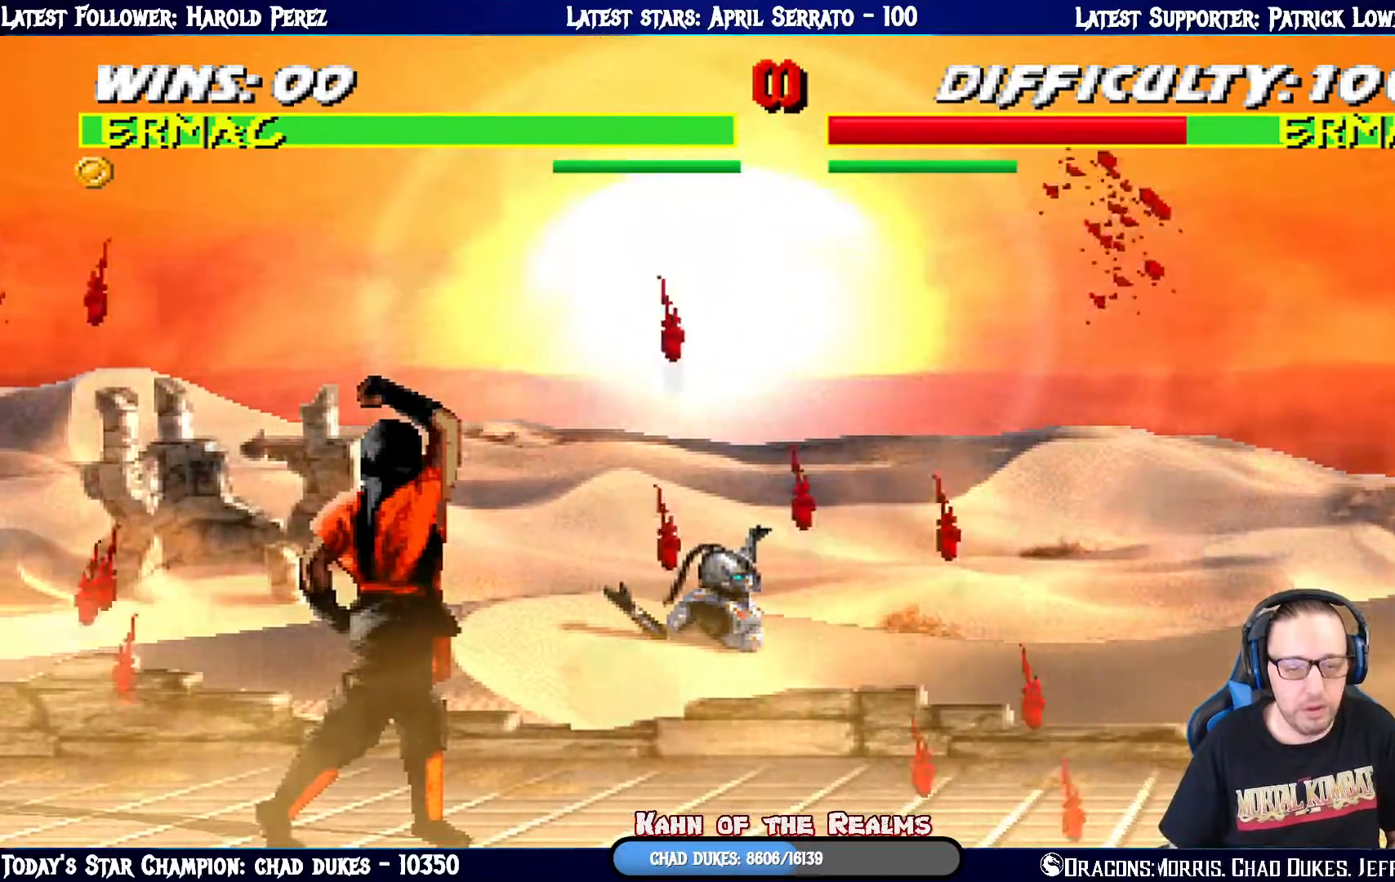
{"buttons": ["L1", "DPAD_LEFT"], "left_stick": "center", "right_stick": "center", "events": [[467, "DPAD_LEFT", "down"], [467, "L1", "down"]]}
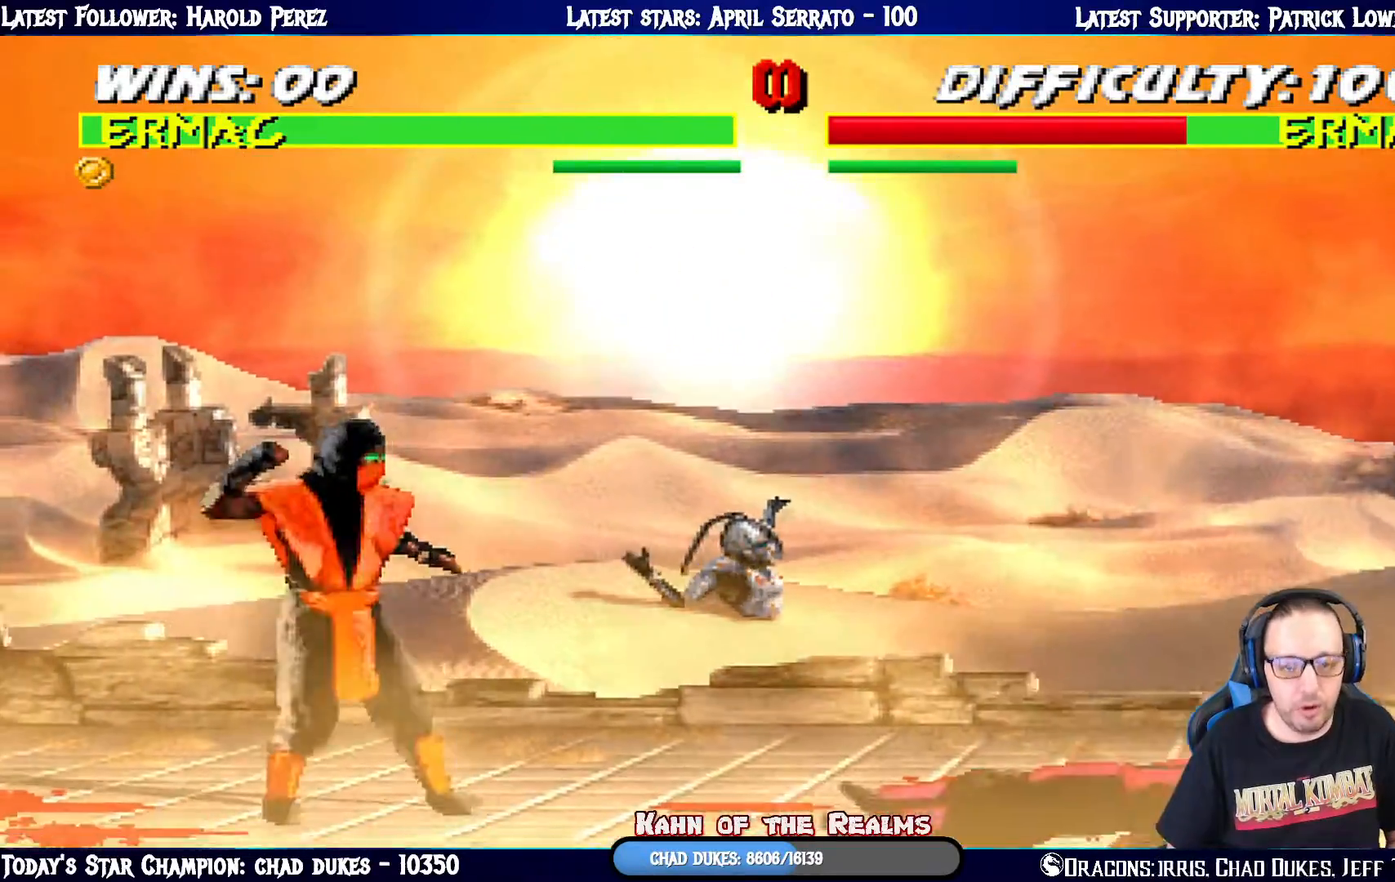
{"buttons": ["L1", "DPAD_UP", "DPAD_RIGHT"], "left_stick": "center", "right_stick": "center", "events": [[83, "DPAD_LEFT", "up"], [83, "L1", "up"], [300, "DPAD_RIGHT", "down"], [300, "L1", "down"], [317, "DPAD_UP", "down"]]}
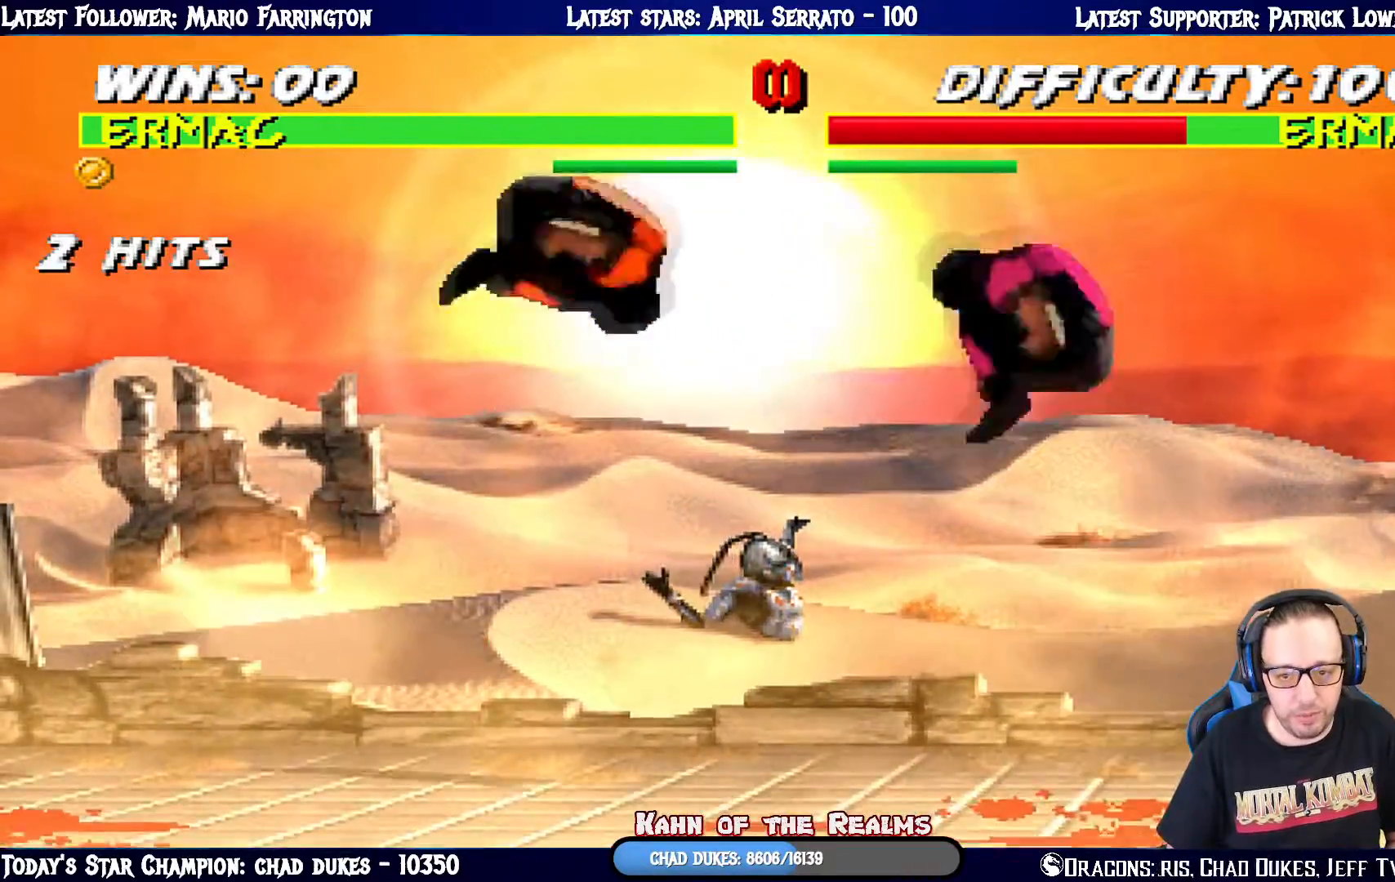
{"buttons": [], "left_stick": "center", "right_stick": "center", "events": [[50, "DPAD_RIGHT", "up"], [67, "DPAD_UP", "up"], [117, "DPAD_LEFT", "down"], [150, "SQUARE", "down"], [234, "DPAD_LEFT", "up"], [250, "SQUARE", "up"], [317, "L1", "up"]]}
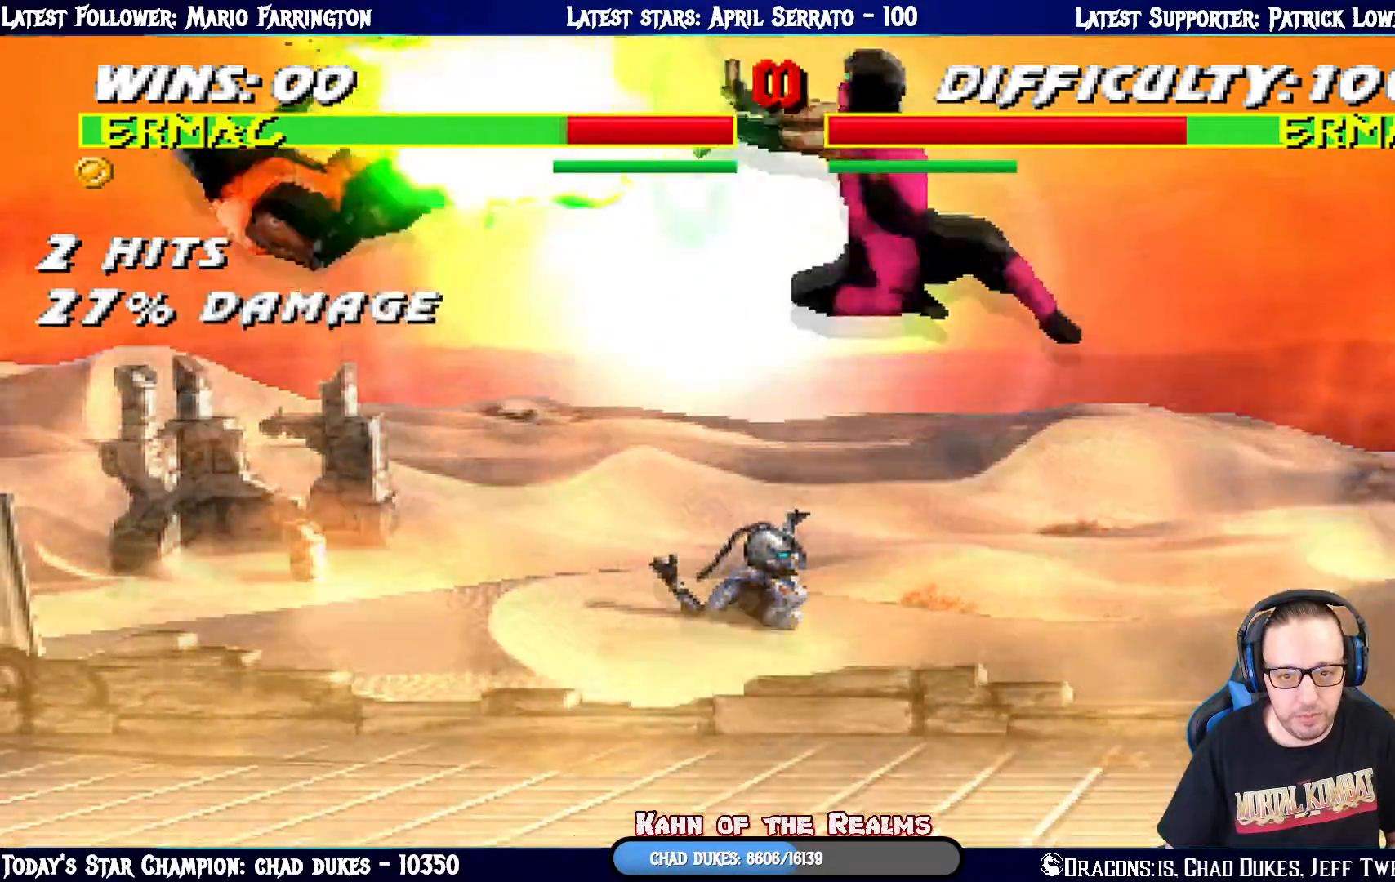
{"buttons": [], "left_stick": "center", "right_stick": "center", "events": [[33, "DPAD_DOWN", "down"], [33, "DPAD_LEFT", "down"], [33, "R1", "down"], [167, "DPAD_LEFT", "up"], [217, "DPAD_DOWN", "up"], [217, "R1", "up"]]}
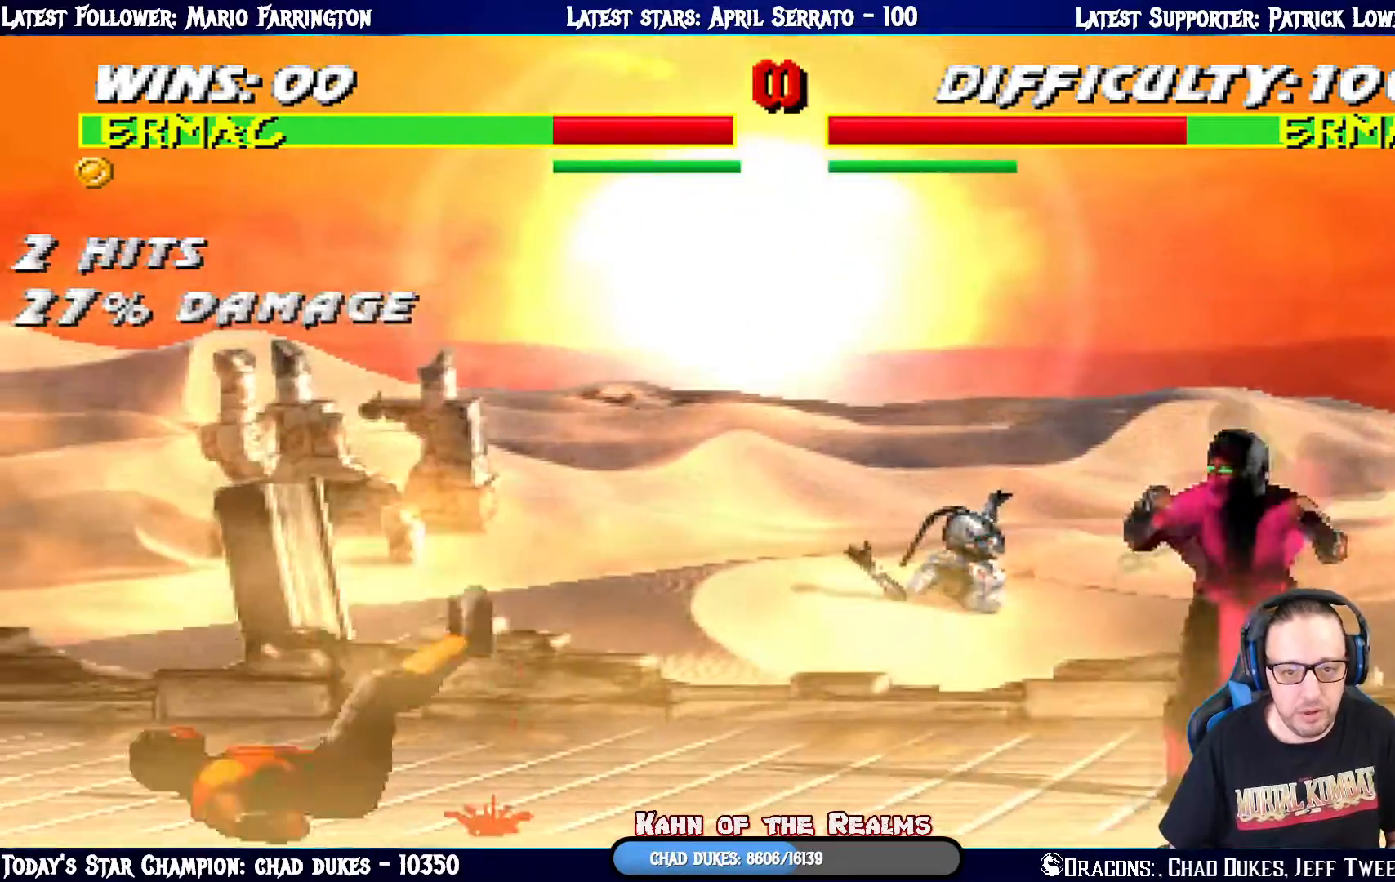
{"buttons": ["TRIANGLE", "L1"], "left_stick": "center", "right_stick": "center", "events": [[150, "DPAD_LEFT", "down"], [167, "DPAD_UP", "down"], [167, "L1", "down"], [384, "TRIANGLE", "down"], [501, "DPAD_LEFT", "up"], [501, "DPAD_UP", "up"]]}
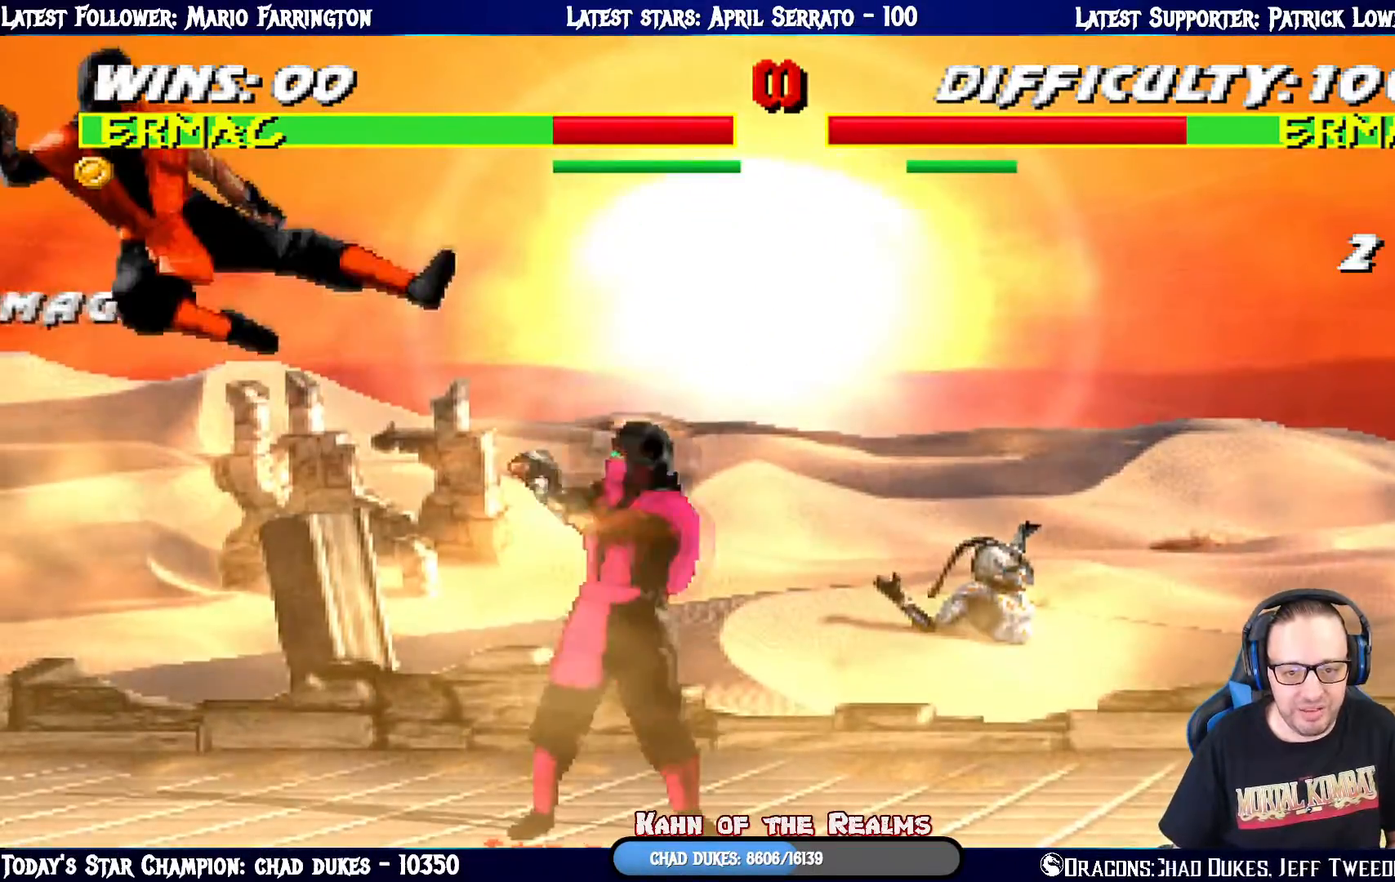
{"buttons": ["L1", "DPAD_UP", "DPAD_RIGHT"], "left_stick": "center", "right_stick": "center", "events": [[16, "TRIANGLE", "up"], [66, "L1", "up"], [83, "TRIANGLE", "down"], [267, "TRIANGLE", "up"], [400, "L1", "down"], [417, "DPAD_RIGHT", "down"], [433, "DPAD_UP", "down"]]}
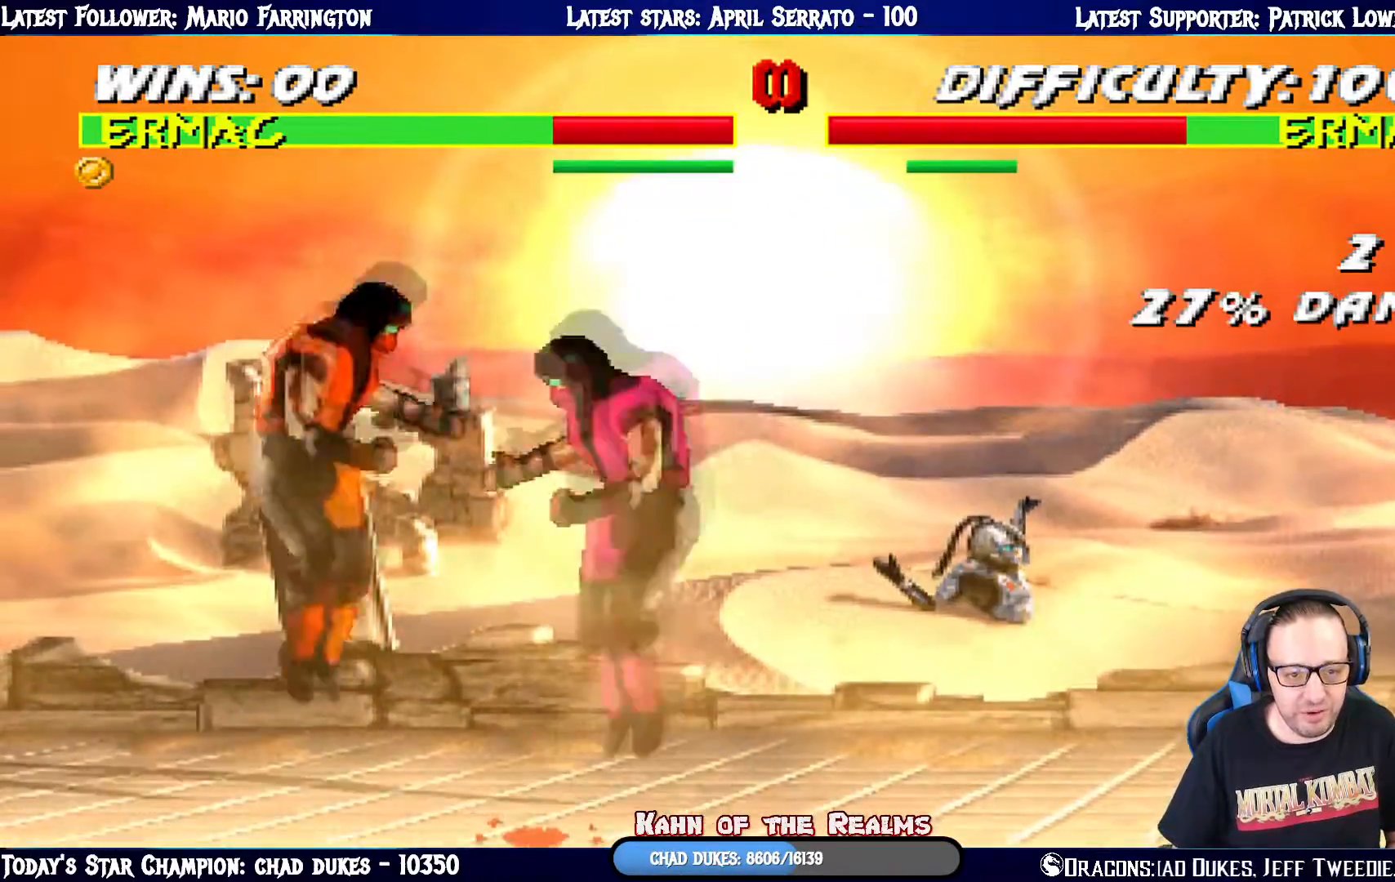
{"buttons": [], "left_stick": "center", "right_stick": "center", "events": [[84, "DPAD_LEFT", "down"], [84, "DPAD_RIGHT", "up"], [100, "DPAD_UP", "up"], [267, "SQUARE", "down"], [384, "DPAD_LEFT", "up"], [384, "SQUARE", "up"], [451, "L1", "up"]]}
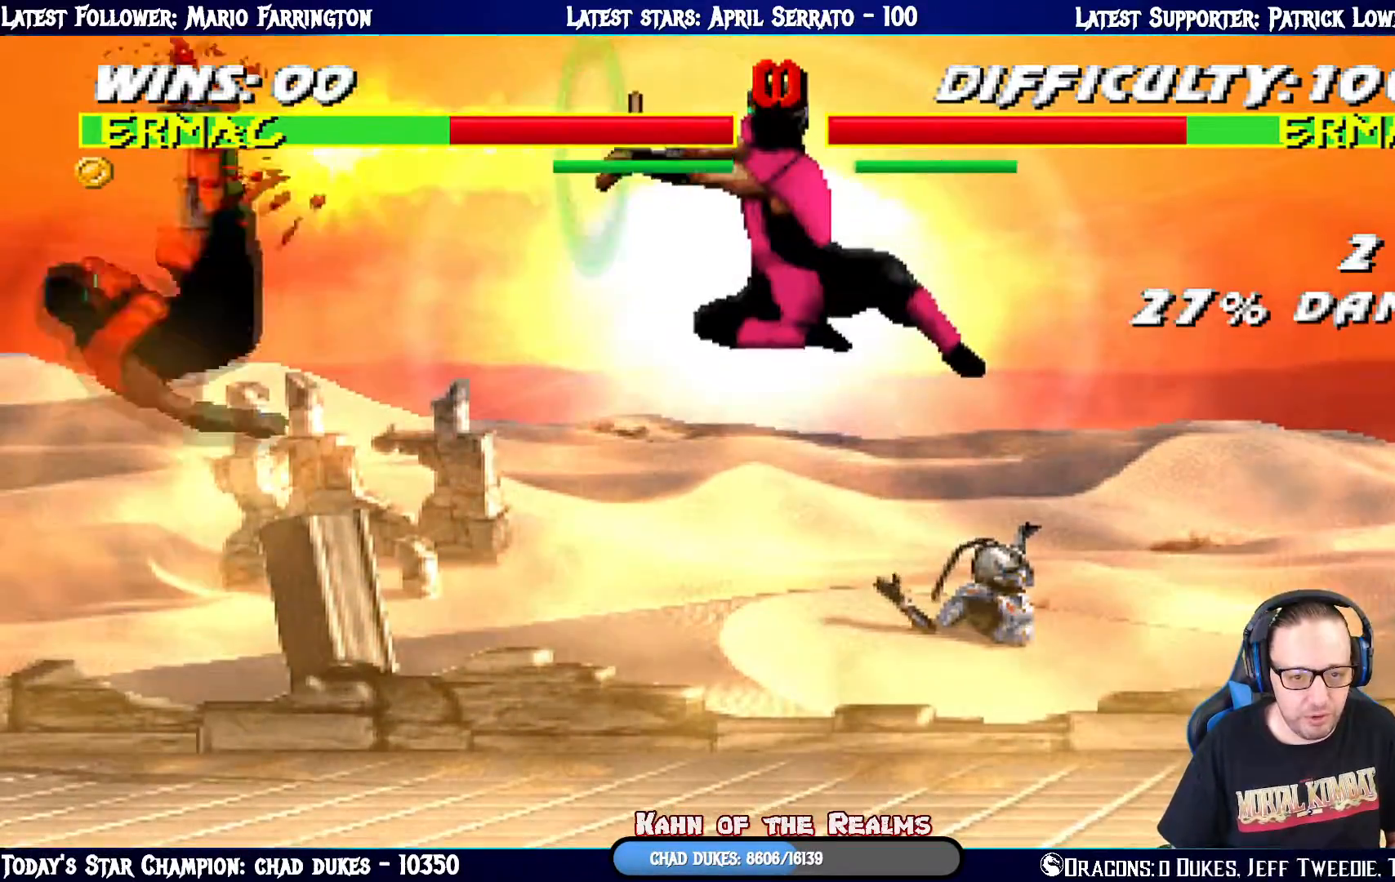
{"buttons": [], "left_stick": "center", "right_stick": "center", "events": [[66, "DPAD_DOWN", "down"], [83, "R1", "down"], [100, "DPAD_LEFT", "down"], [317, "DPAD_LEFT", "up"], [350, "DPAD_DOWN", "up"], [417, "R1", "up"]]}
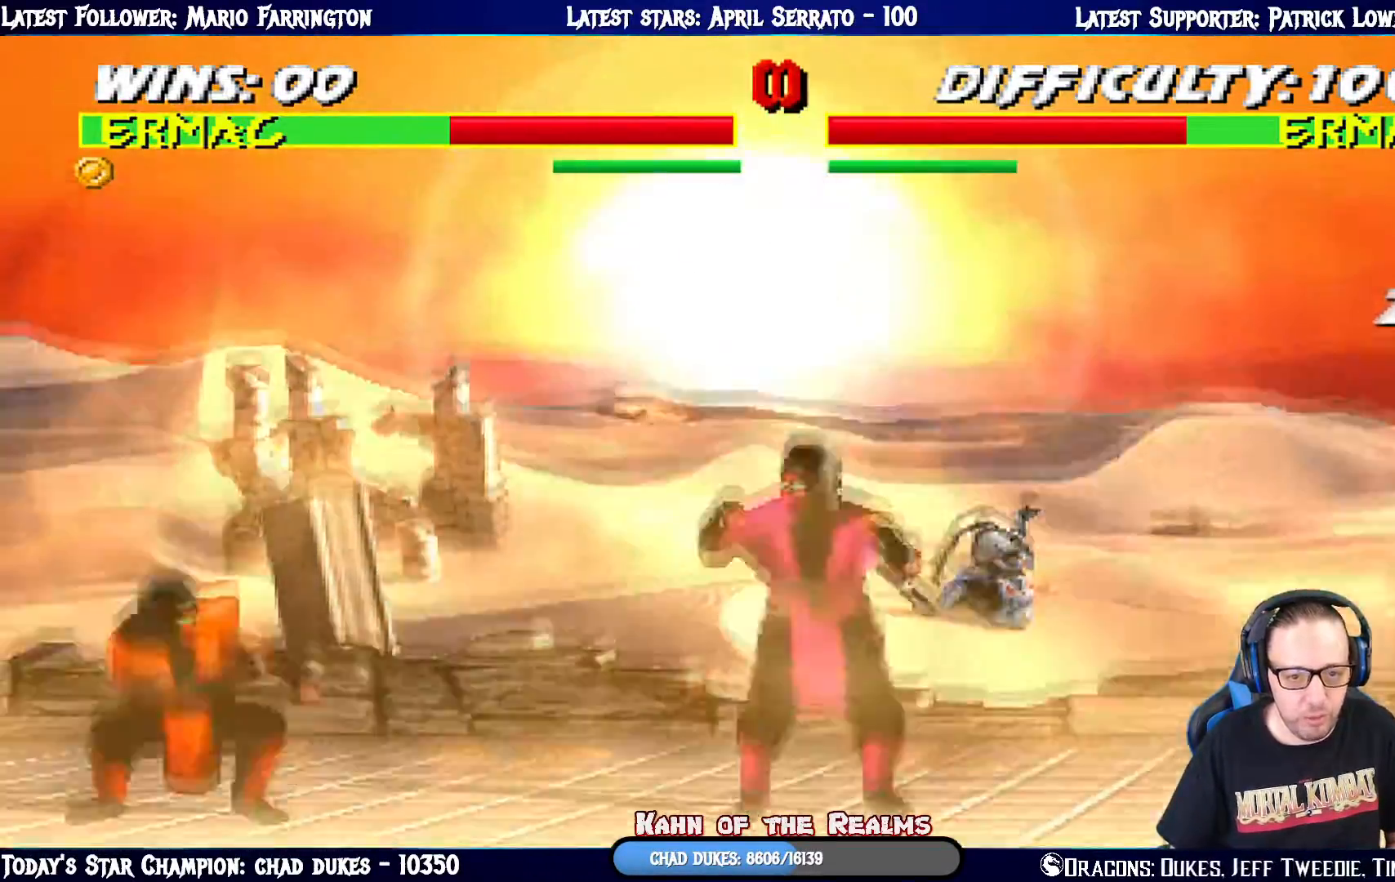
{"buttons": ["L1", "DPAD_RIGHT"], "left_stick": "center", "right_stick": "center", "events": [[134, "DPAD_RIGHT", "down"], [167, "L1", "down"], [184, "DPAD_UP", "down"], [501, "DPAD_UP", "up"]]}